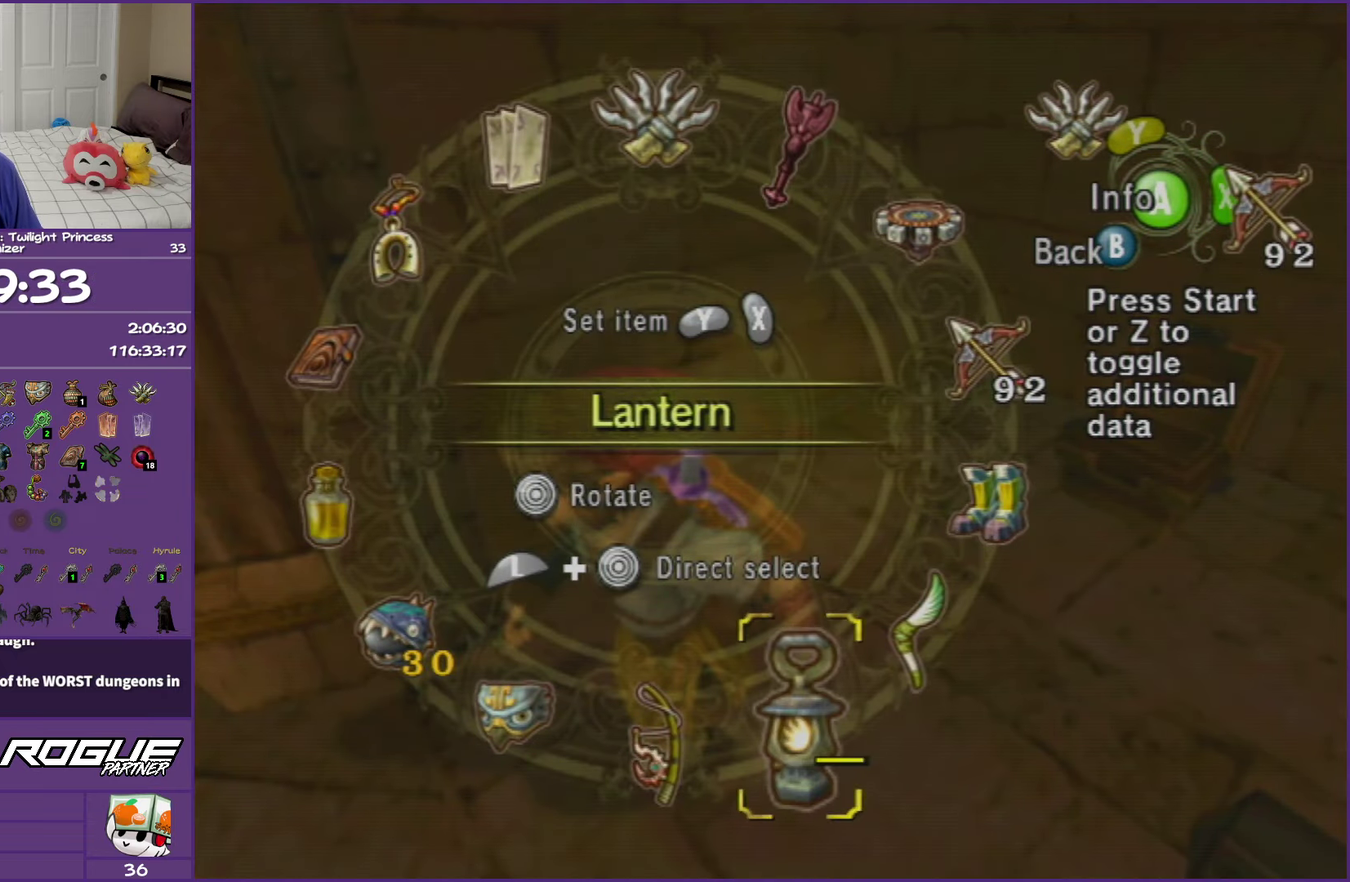
Gameplay with a controller (Nintendo layout); each line is a JSON object with the inputs held at the frame after it. "events" lists button and stick changes between this image and that frame as [ms after this image, input, new state], when the widget could be followed in between. This overlay highlights the sticks when they move; stick clicks (L3 R3) are not distinguishable. Not read: L3 R3.
{"buttons": ["R1"], "left_stick": "center", "right_stick": "center", "events": [[217, "left_stick", "left"], [317, "left_stick", "center"], [400, "R1", "down"]]}
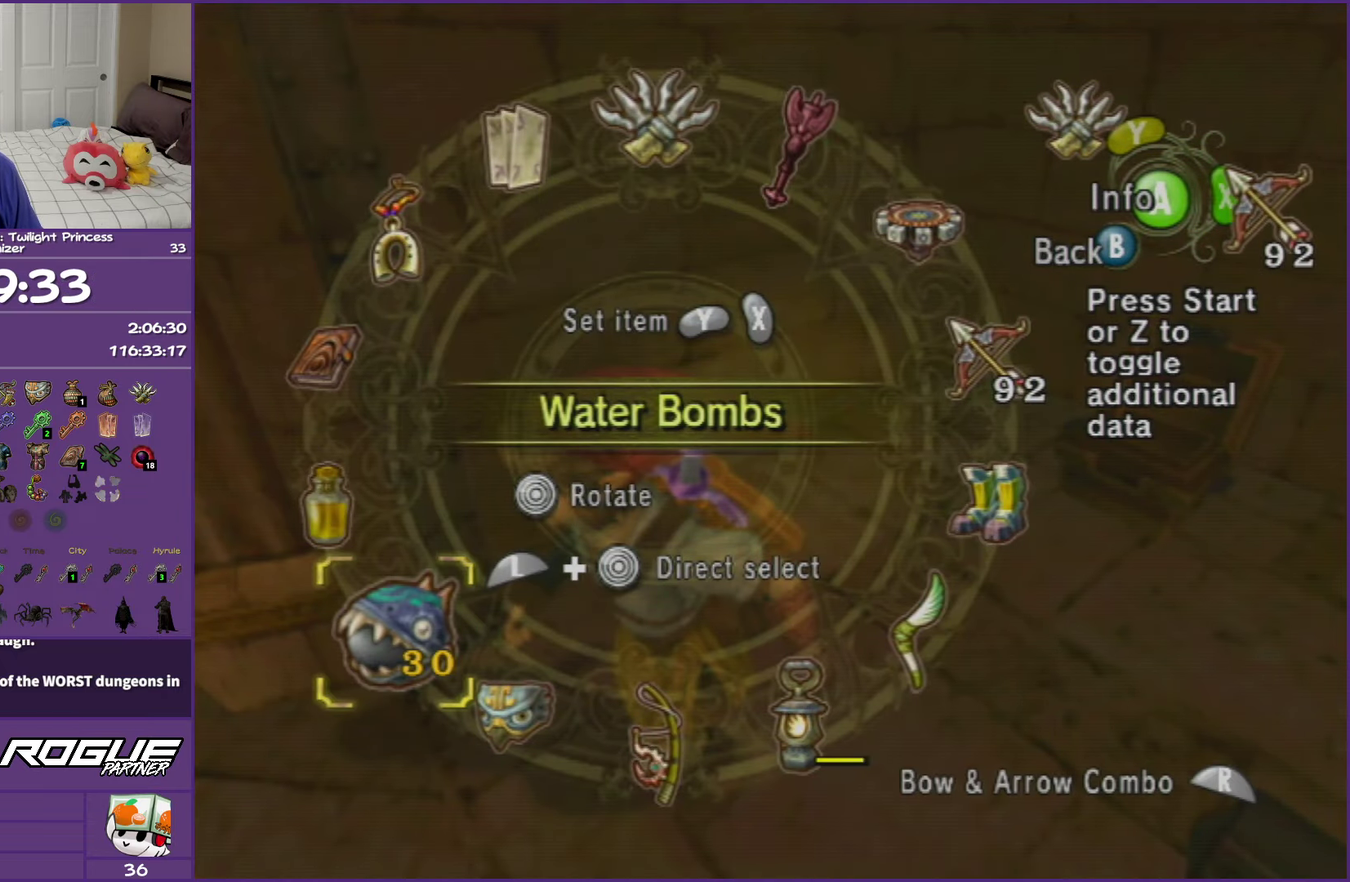
{"buttons": [], "left_stick": "up-right", "right_stick": "center", "events": [[17, "R1", "up"], [383, "left_stick", "right"], [500, "left_stick", "up-right"]]}
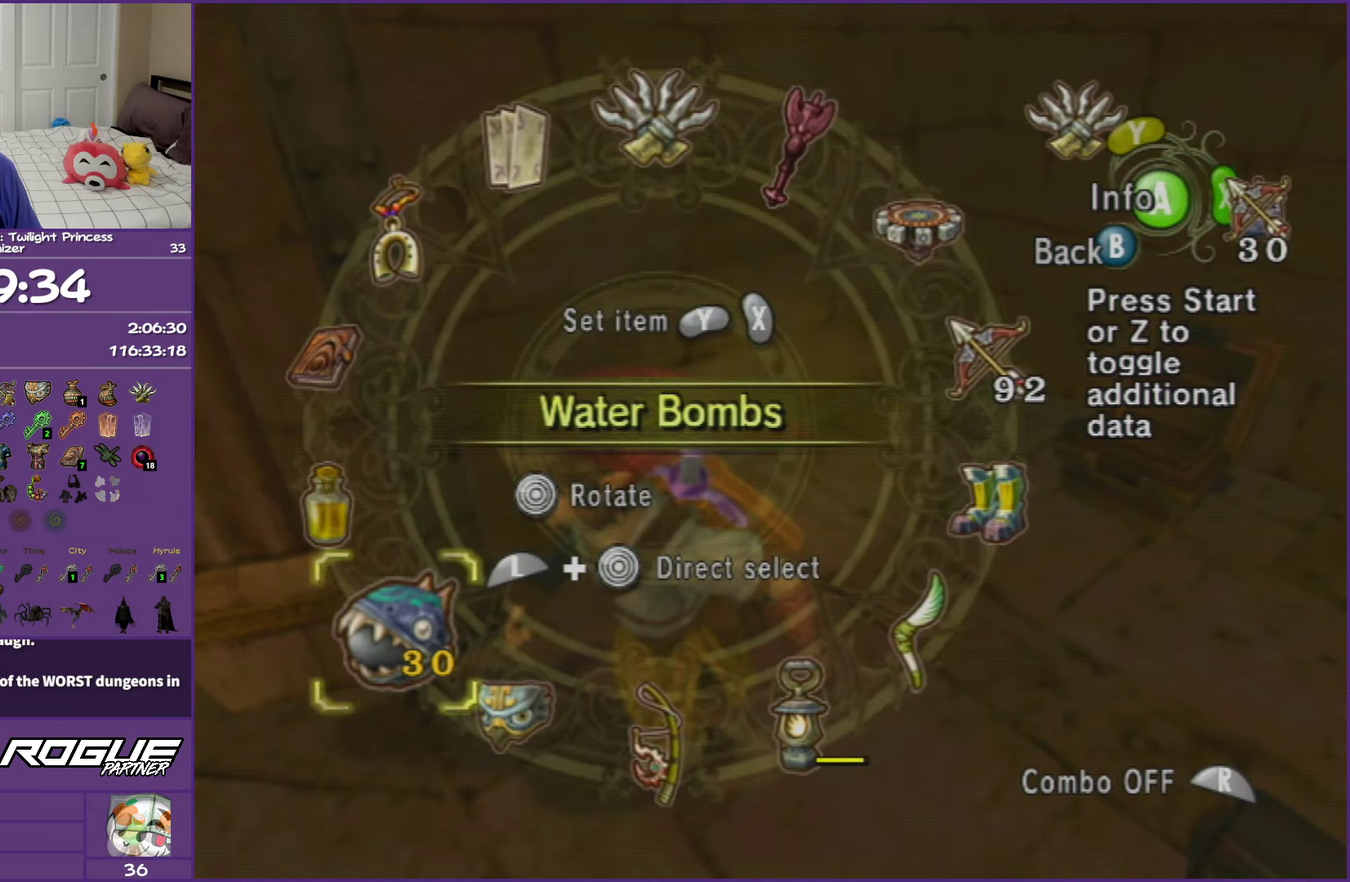
{"buttons": [], "left_stick": "center", "right_stick": "center", "events": [[283, "left_stick", "center"]]}
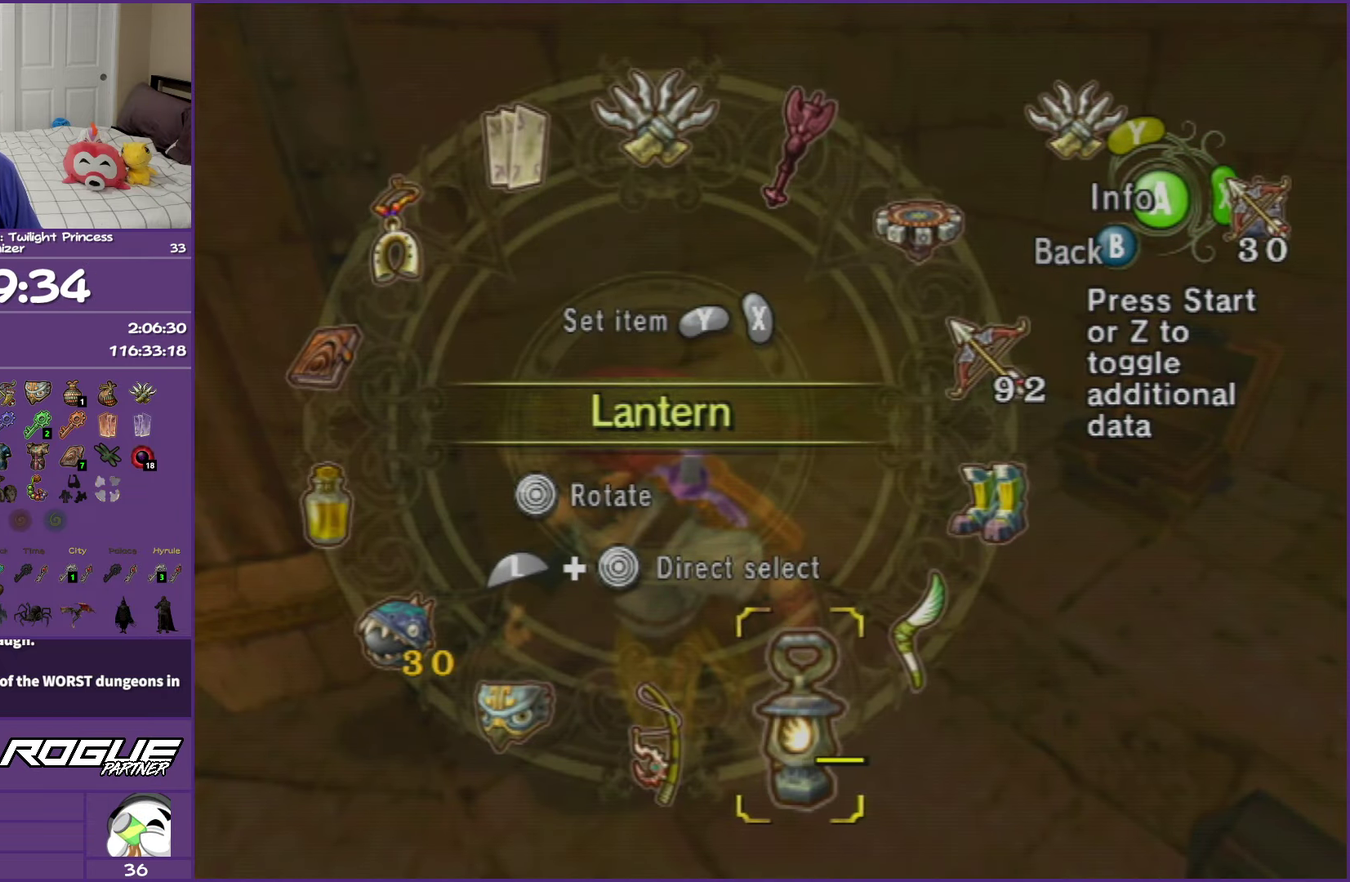
{"buttons": [], "left_stick": "center", "right_stick": "center", "events": [[350, "Y", "down"], [417, "Y", "up"]]}
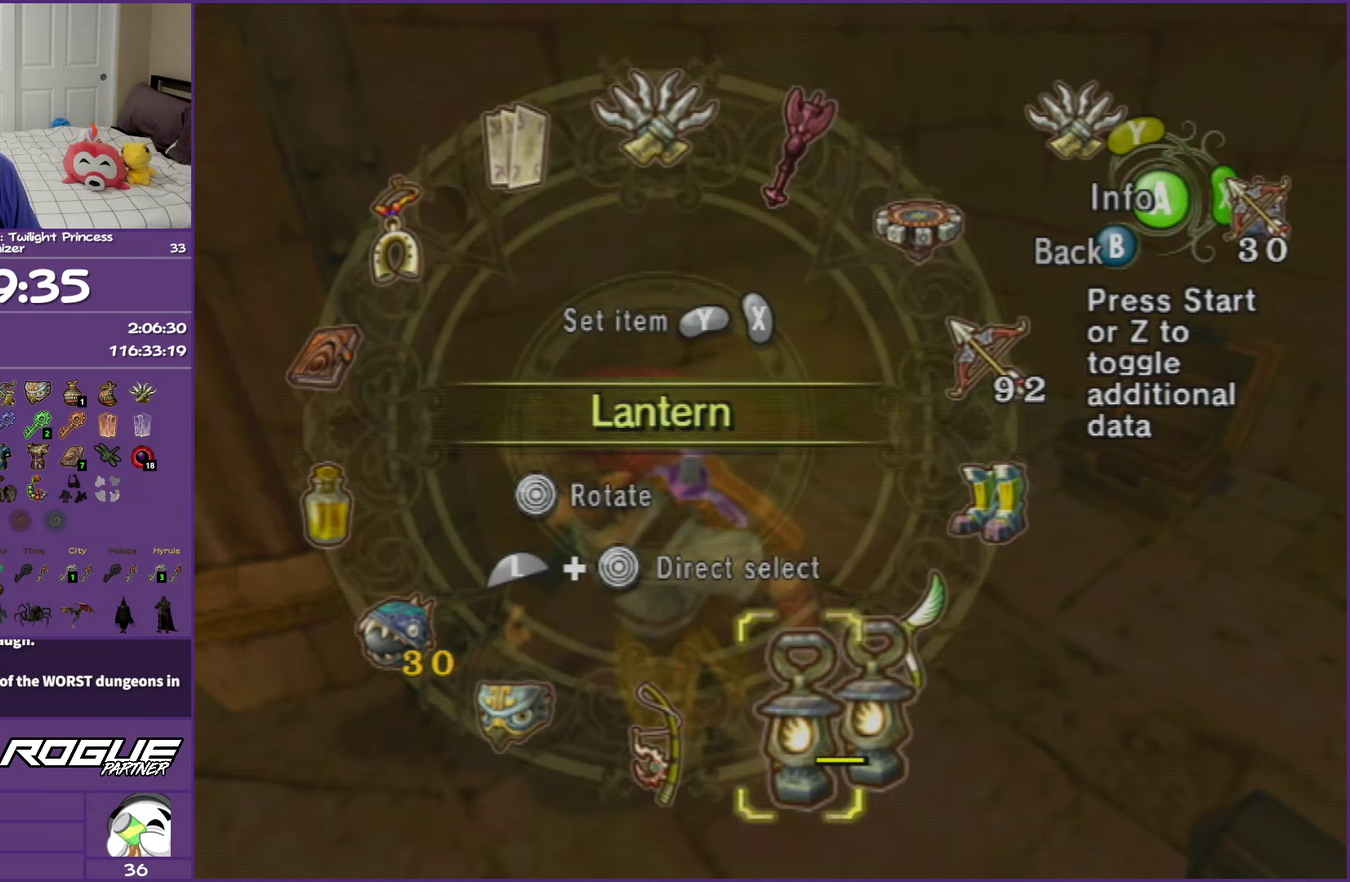
{"buttons": [], "left_stick": "down-left", "right_stick": "right", "events": [[100, "left_stick", "down-left"], [217, "B", "down"], [317, "B", "up"], [500, "right_stick", "right"]]}
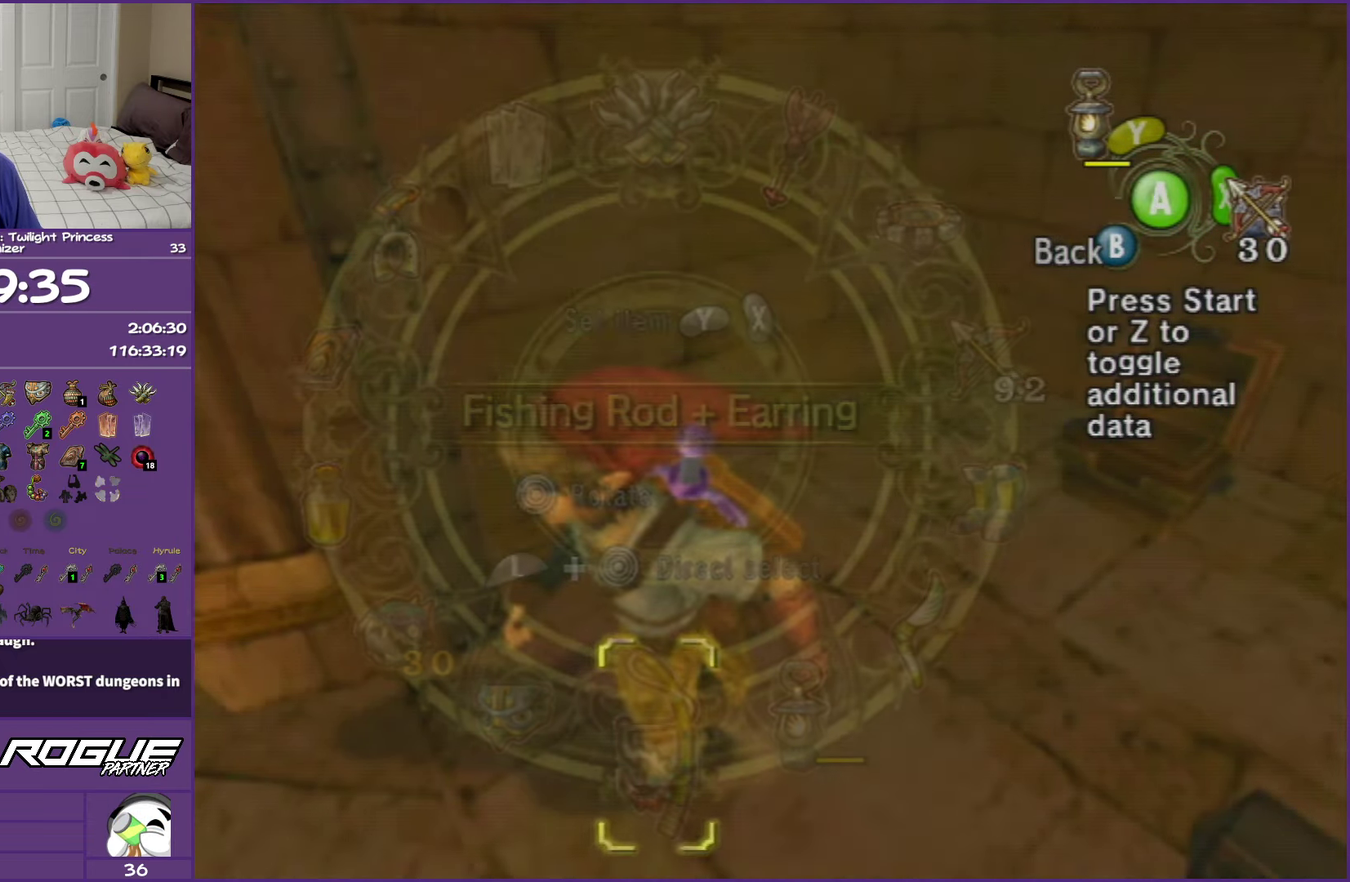
{"buttons": [], "left_stick": "up", "right_stick": "center", "events": [[150, "left_stick", "left"], [317, "left_stick", "up-left"], [333, "right_stick", "center"], [467, "left_stick", "up"]]}
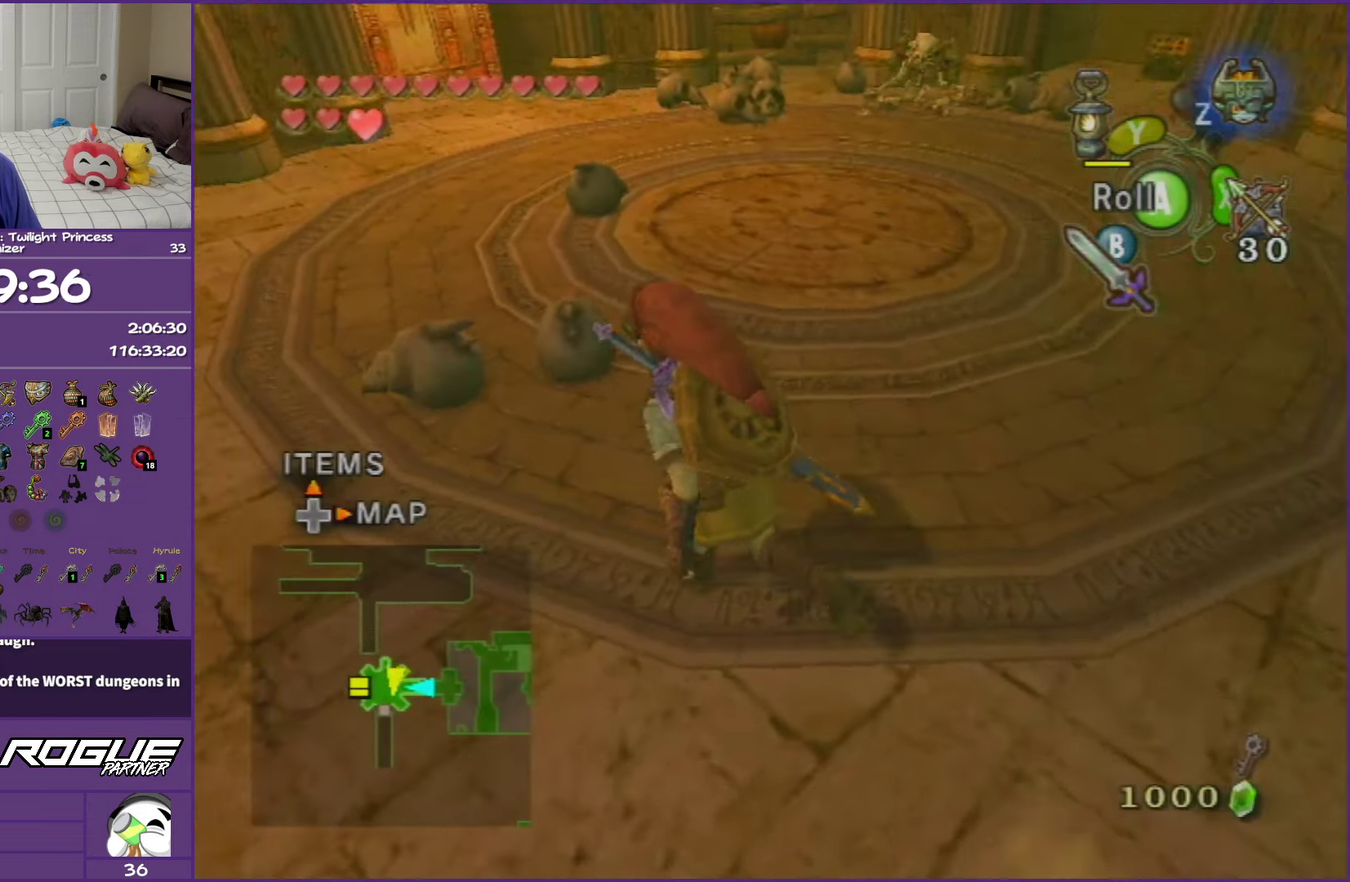
{"buttons": [], "left_stick": "up-right", "right_stick": "center", "events": [[117, "left_stick", "up-right"]]}
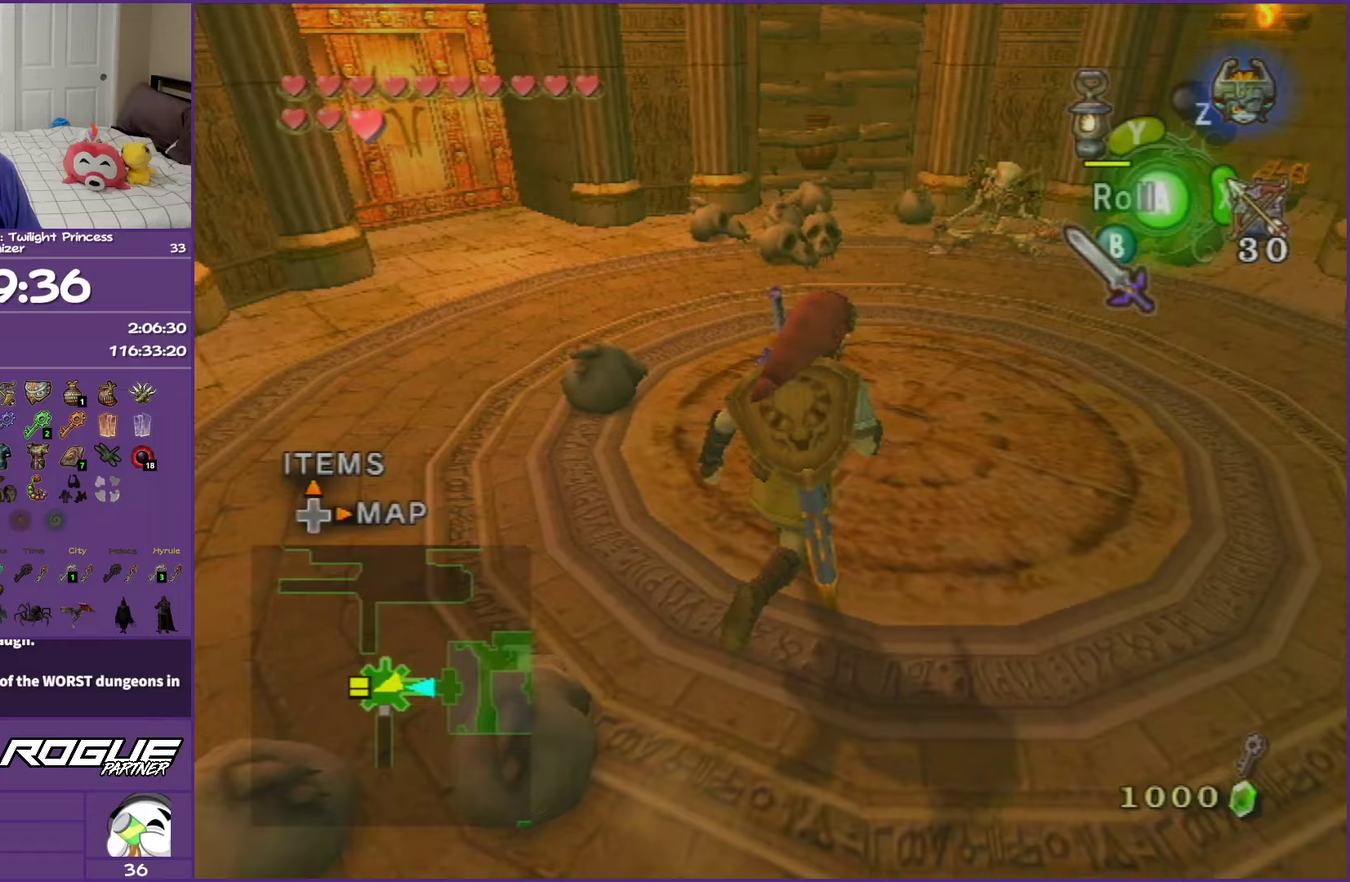
{"buttons": [], "left_stick": "up", "right_stick": "center", "events": [[167, "left_stick", "up"]]}
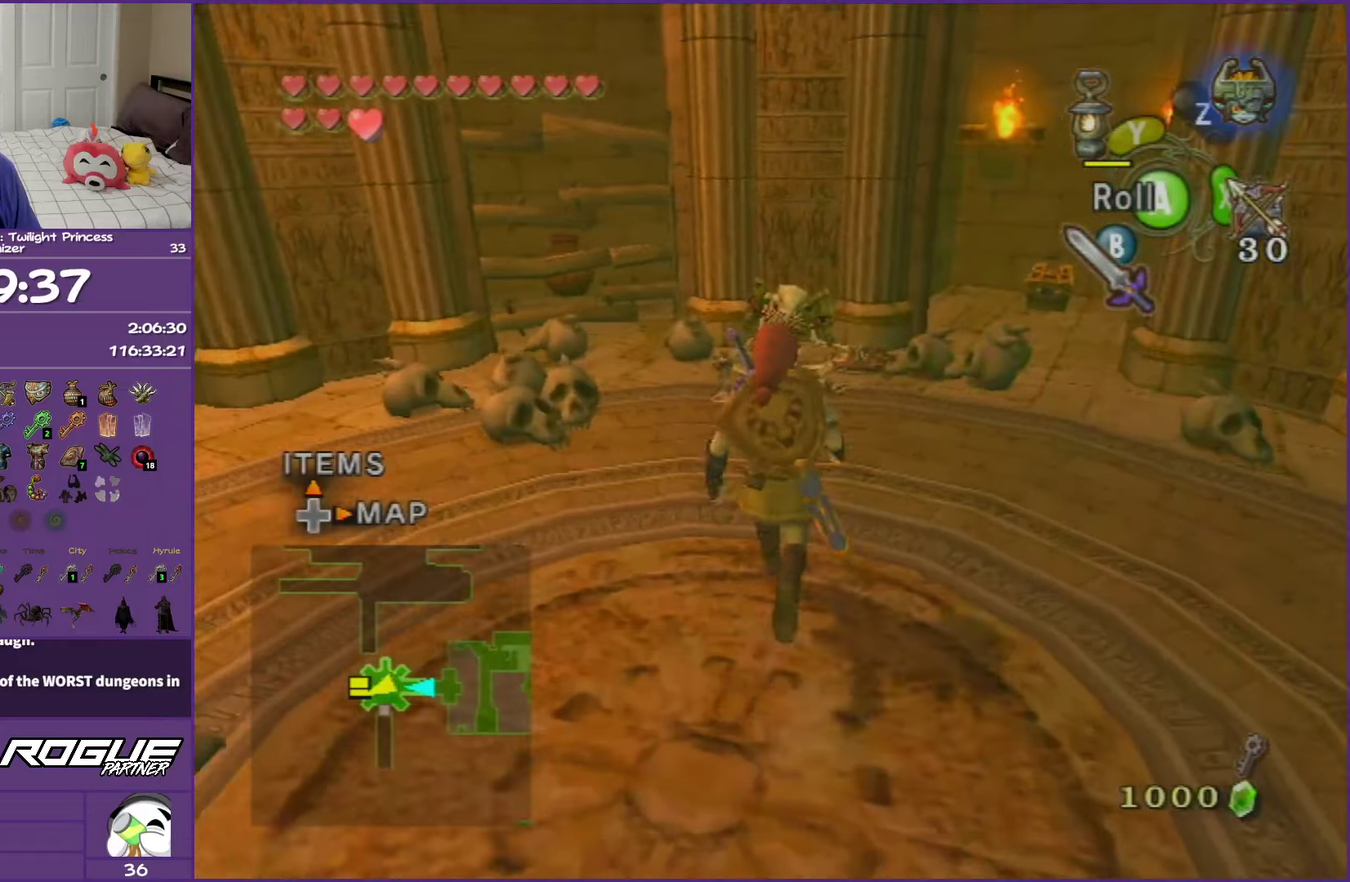
{"buttons": [], "left_stick": "center", "right_stick": "center", "events": [[417, "left_stick", "center"]]}
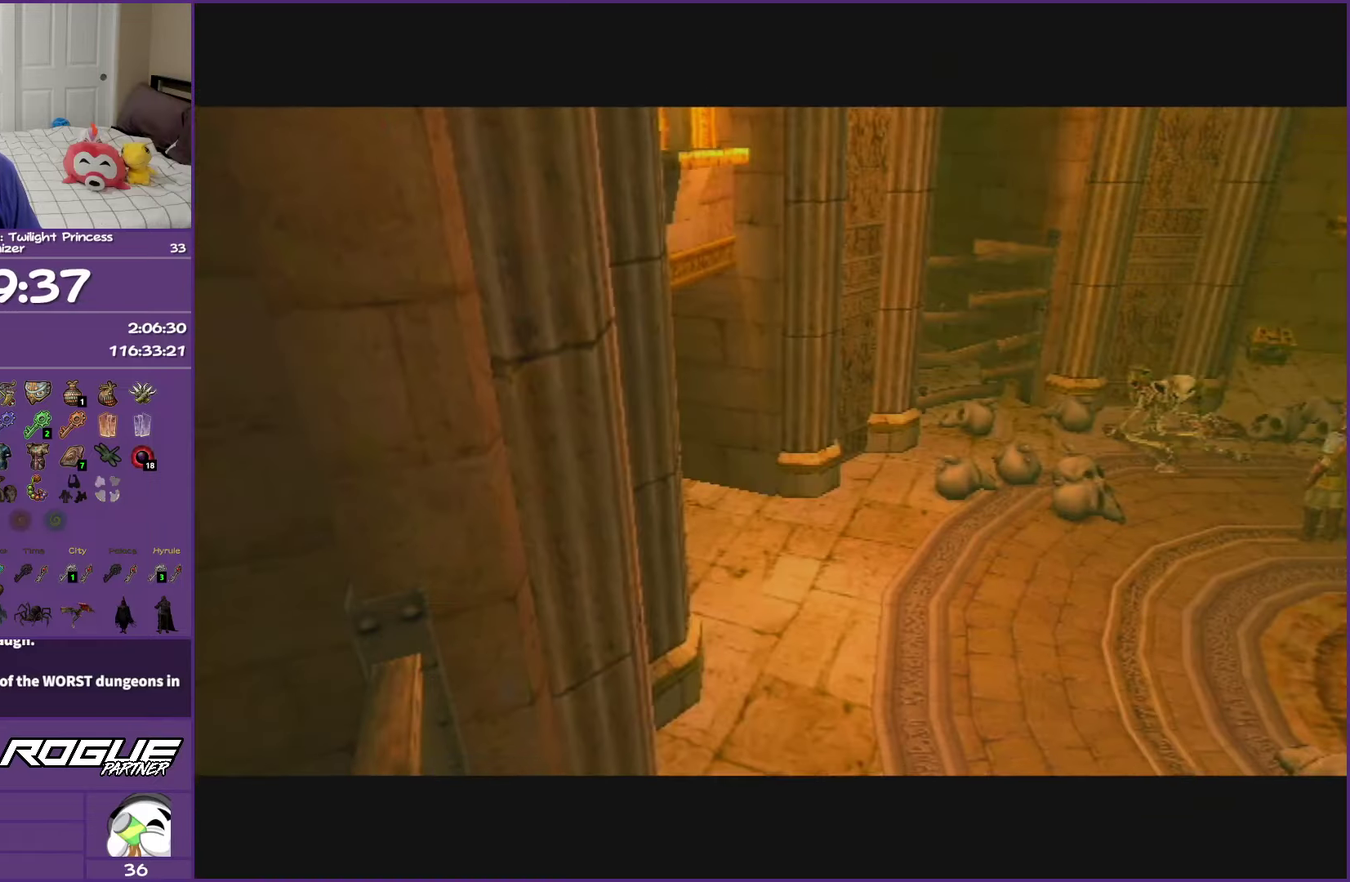
{"buttons": [], "left_stick": "center", "right_stick": "center", "events": []}
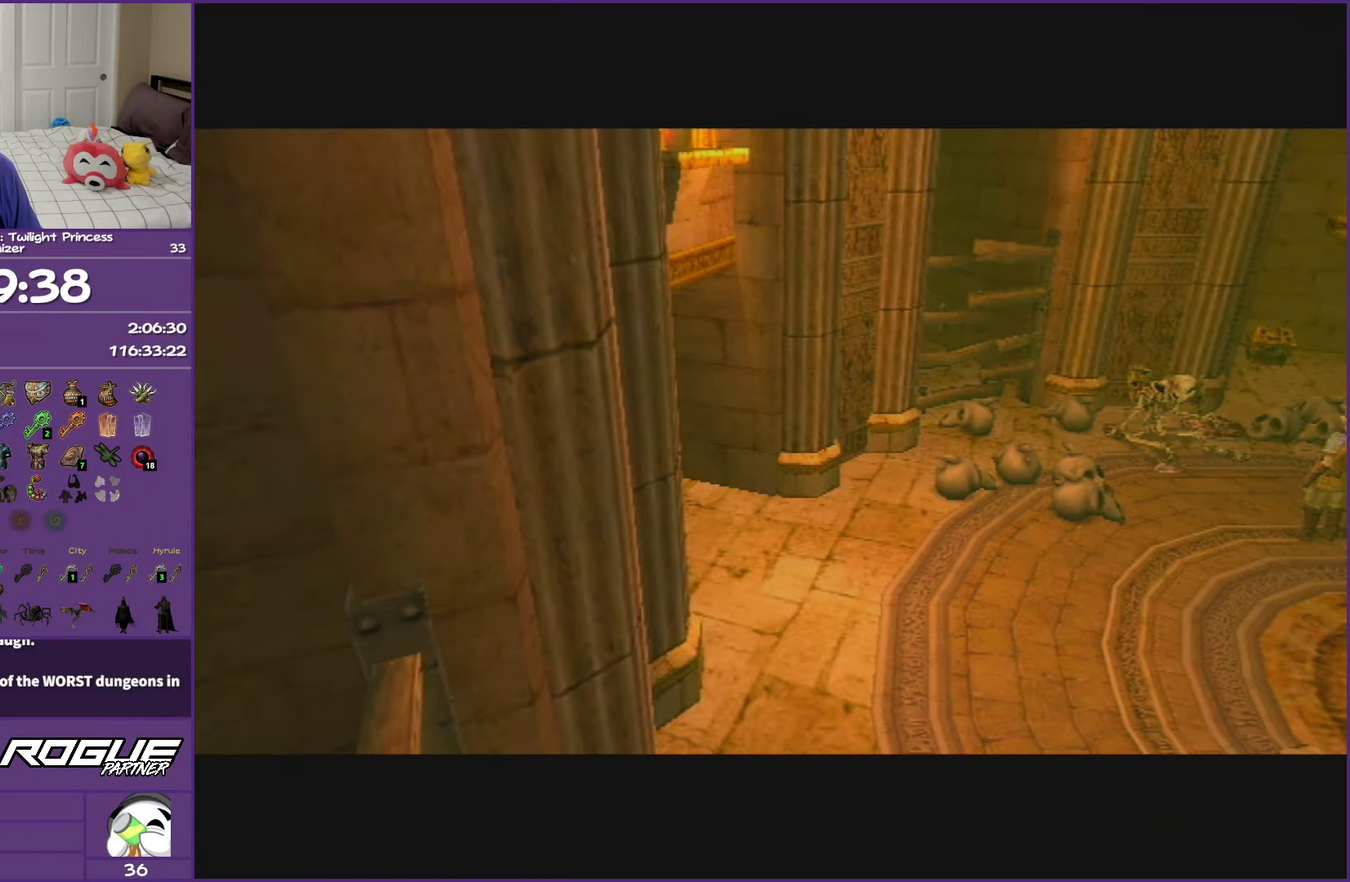
{"buttons": [], "left_stick": "center", "right_stick": "center", "events": []}
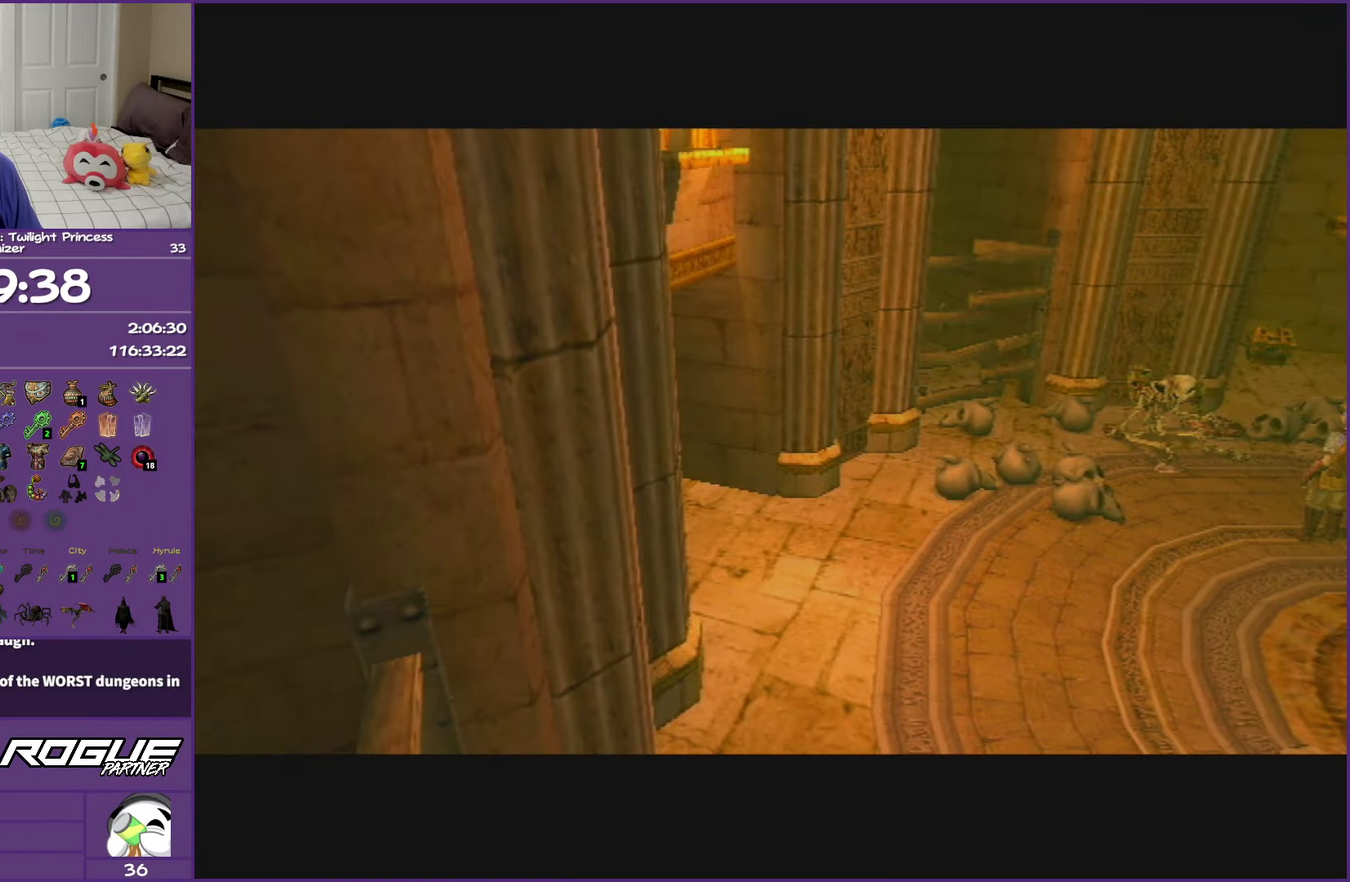
{"buttons": [], "left_stick": "center", "right_stick": "center", "events": []}
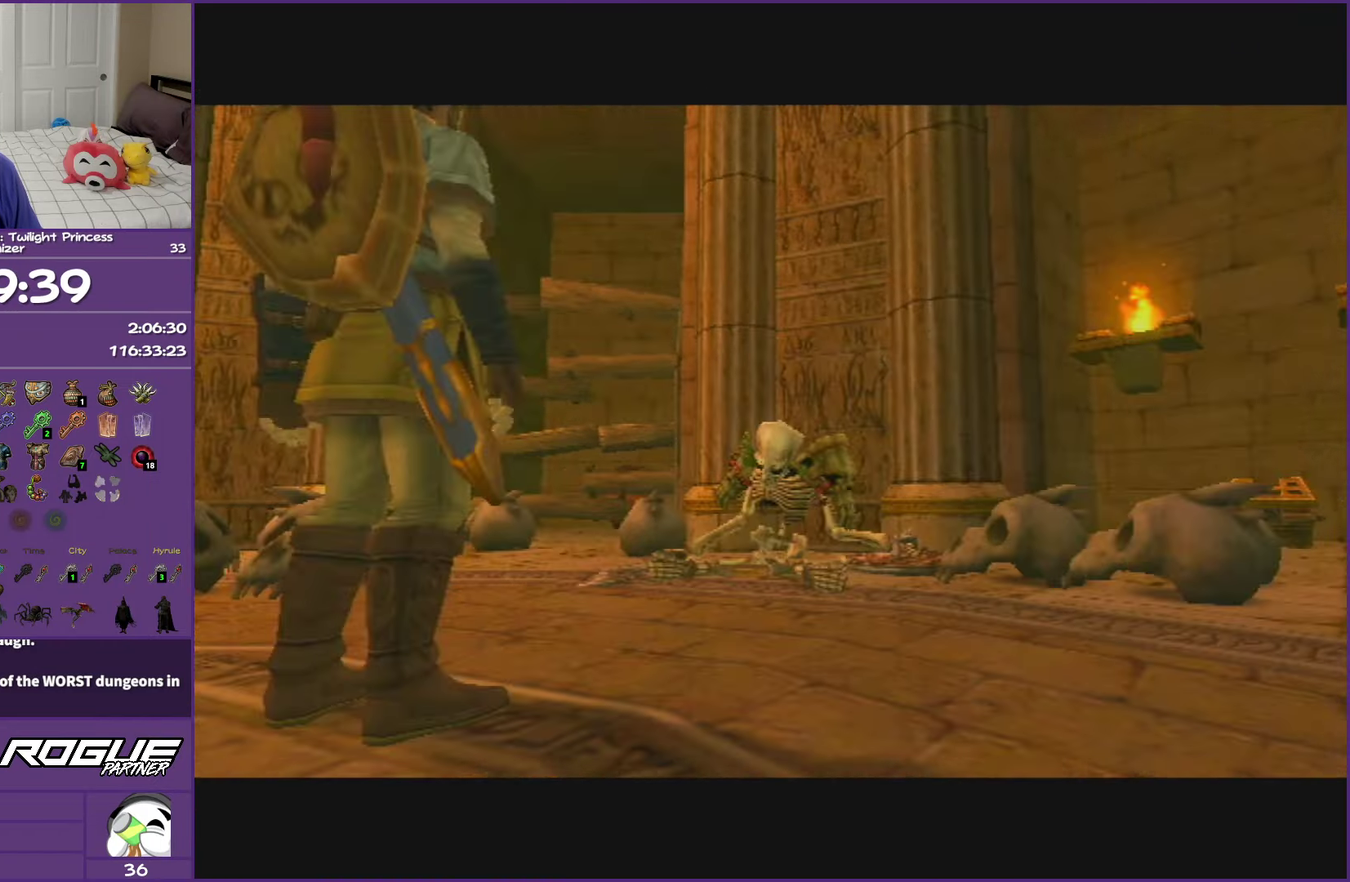
{"buttons": ["L1"], "left_stick": "center", "right_stick": "center", "events": [[250, "L1", "down"]]}
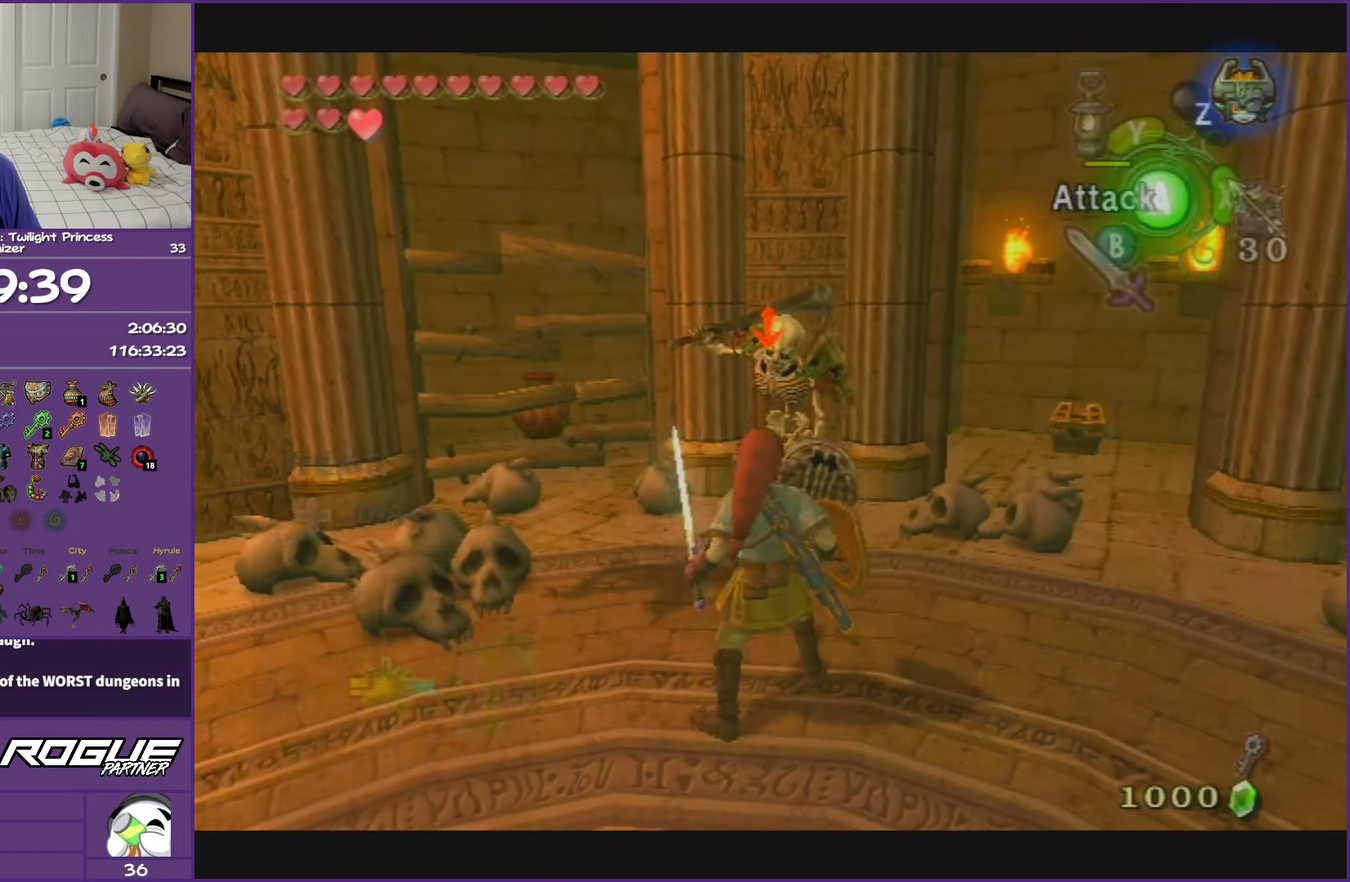
{"buttons": ["L1"], "left_stick": "down", "right_stick": "center", "events": [[100, "left_stick", "down"], [167, "A", "down"], [283, "A", "up"]]}
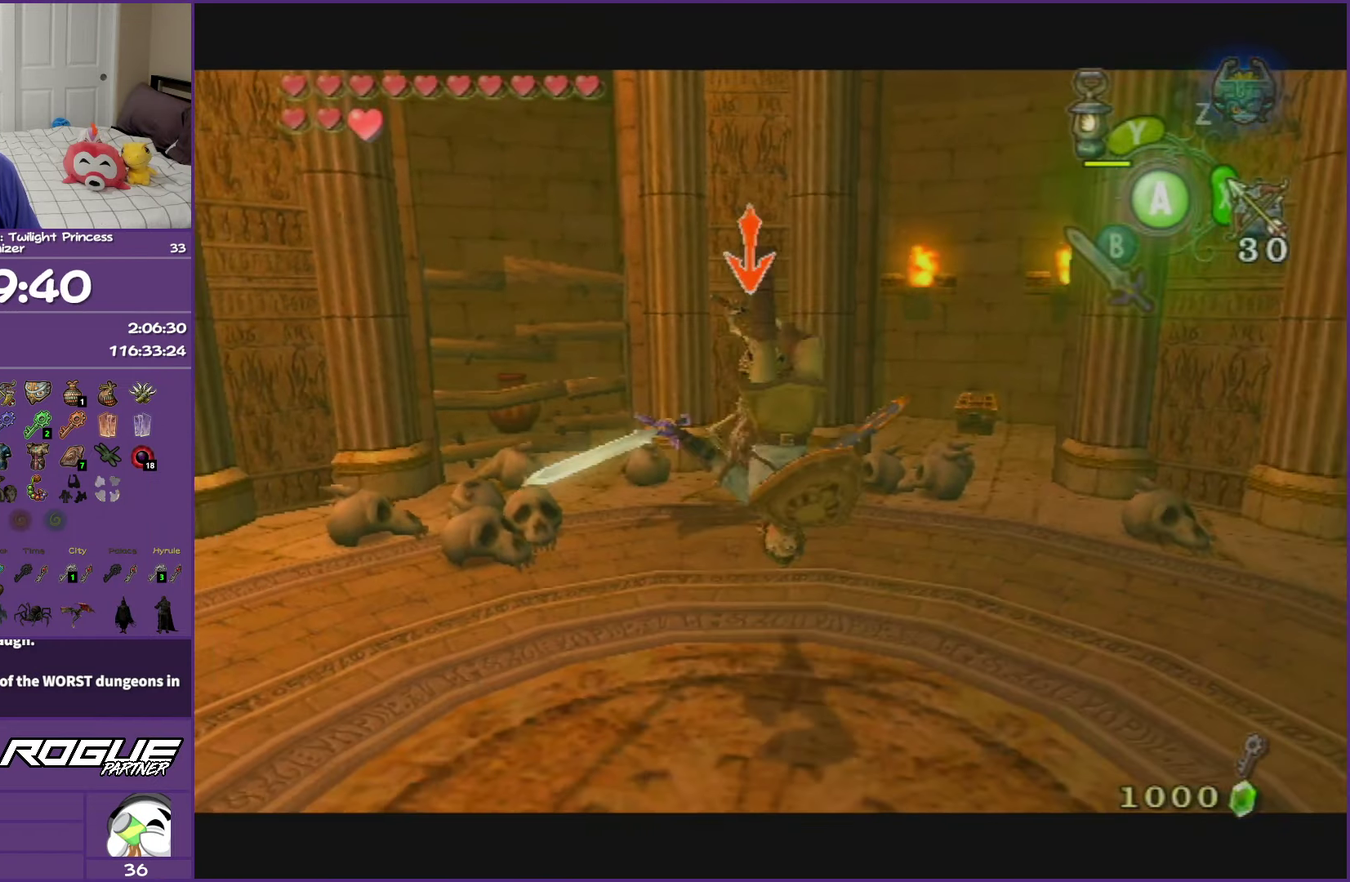
{"buttons": ["X", "L1"], "left_stick": "down", "right_stick": "center", "events": [[117, "X", "down"], [183, "X", "up"], [283, "X", "down"], [333, "X", "up"], [417, "X", "down"]]}
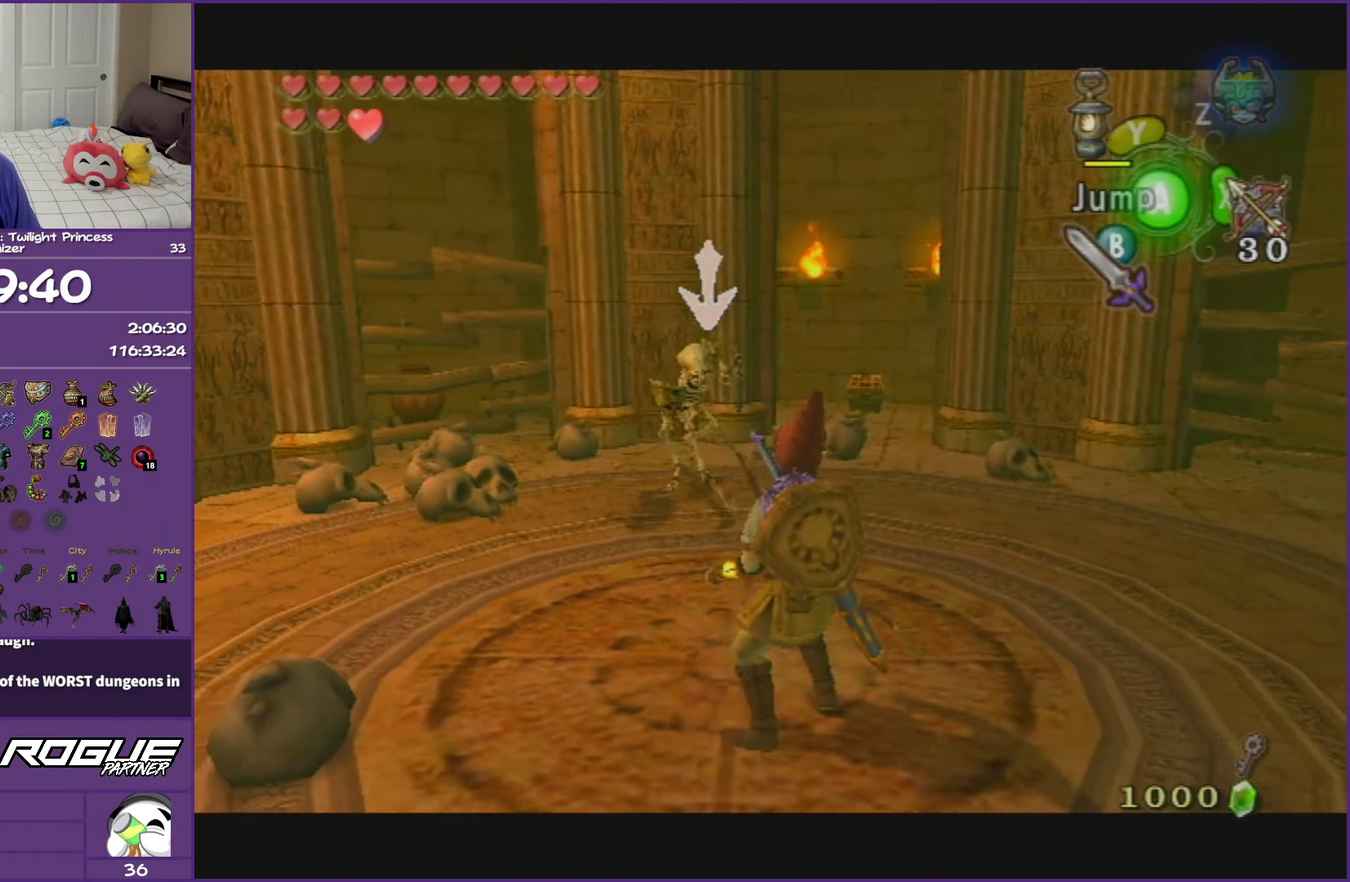
{"buttons": [], "left_stick": "up", "right_stick": "center", "events": [[17, "X", "up"], [350, "left_stick", "up"], [500, "L1", "up"]]}
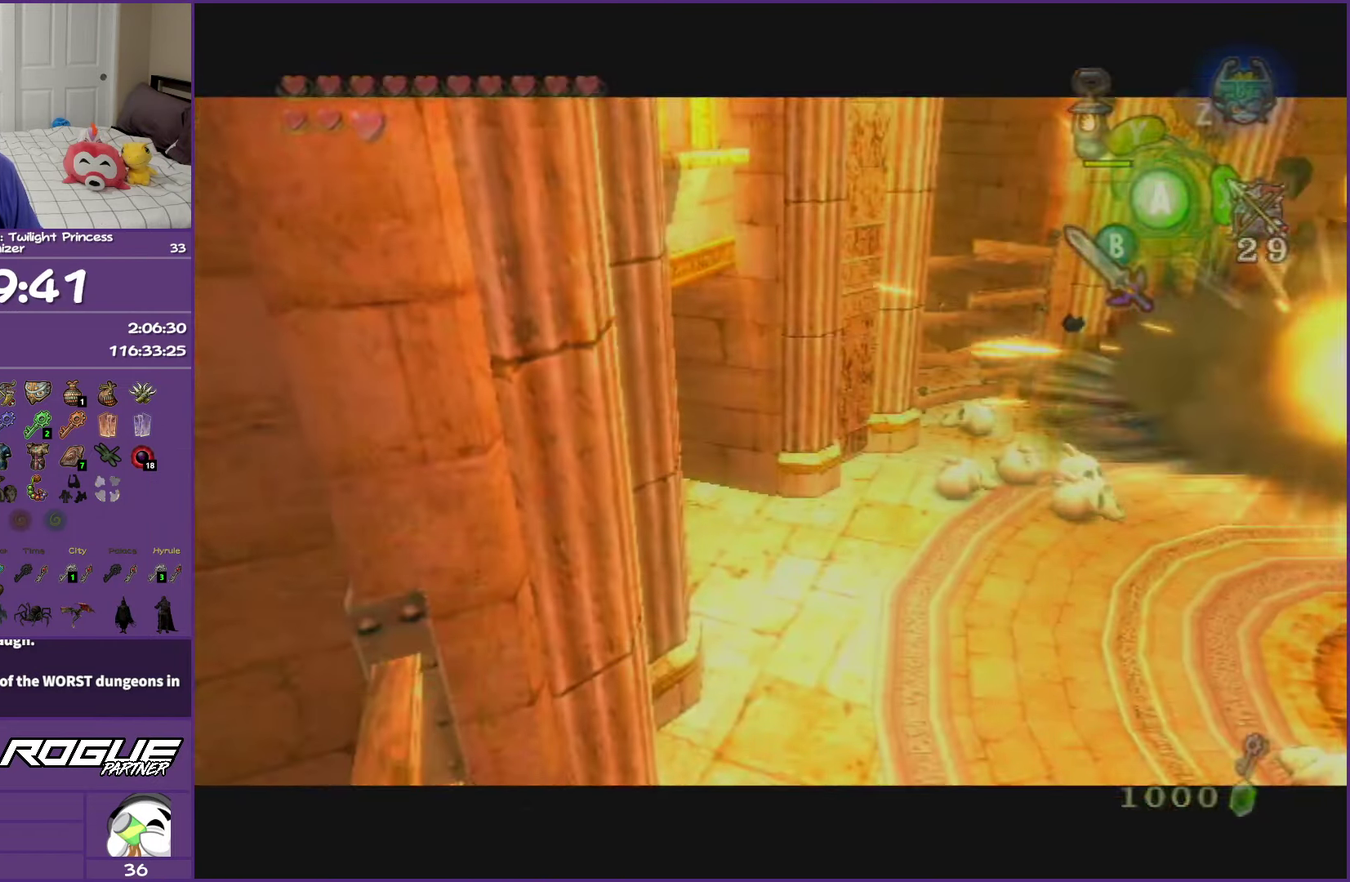
{"buttons": [], "left_stick": "up-right", "right_stick": "center", "events": [[133, "A", "down"], [150, "left_stick", "up-right"], [250, "A", "up"]]}
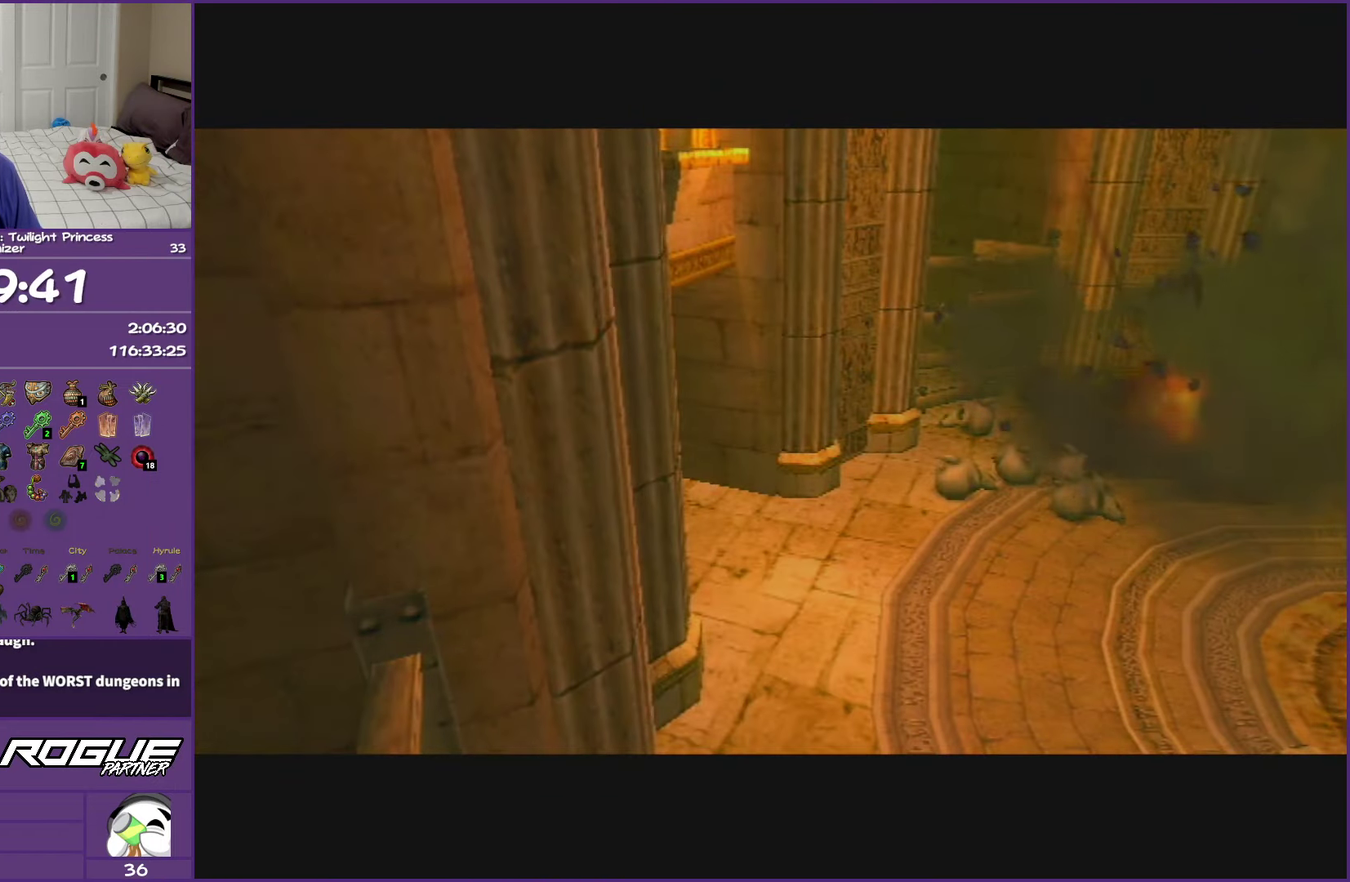
{"buttons": [], "left_stick": "center", "right_stick": "center", "events": [[383, "left_stick", "center"]]}
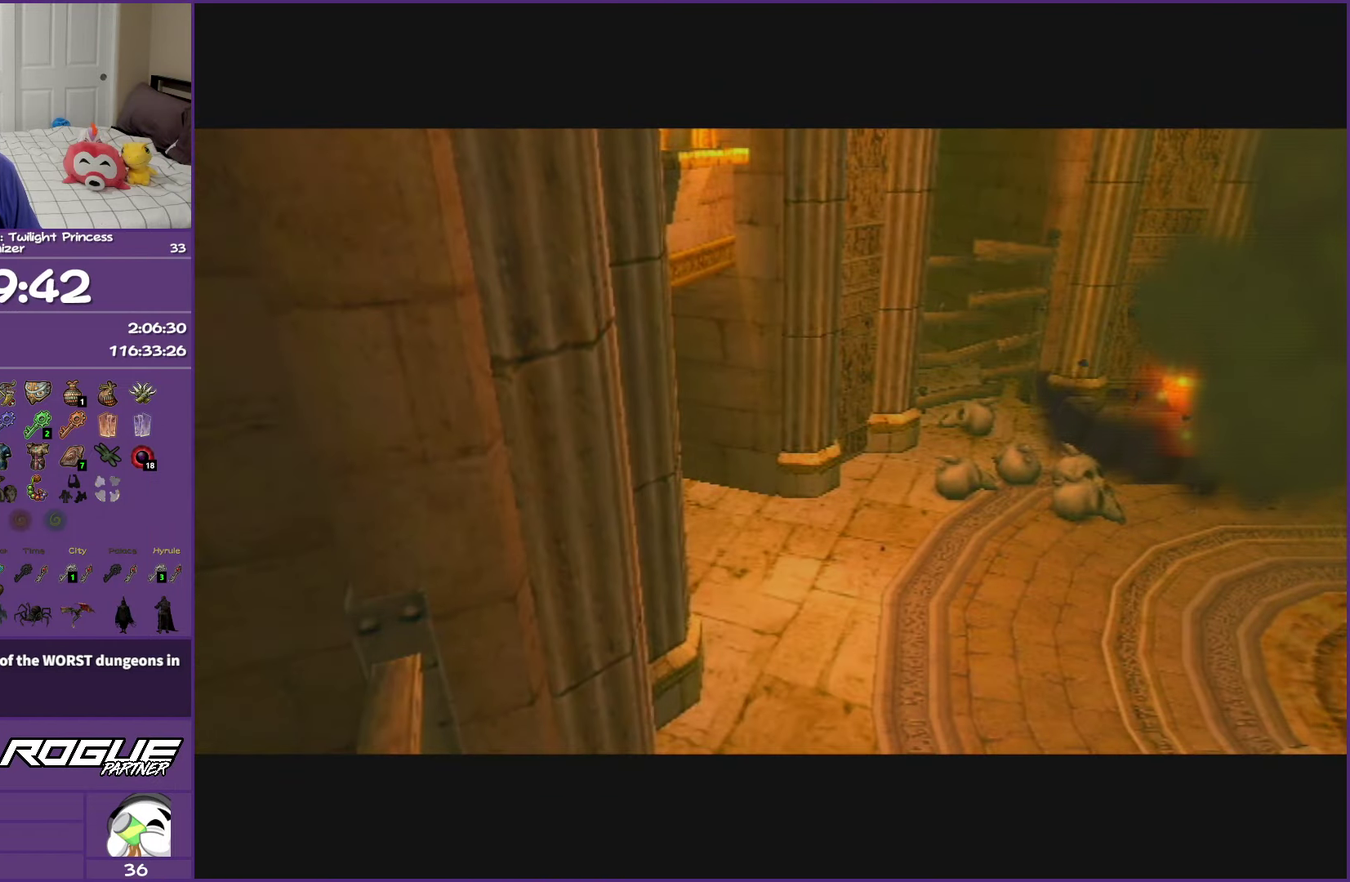
{"buttons": [], "left_stick": "center", "right_stick": "center", "events": []}
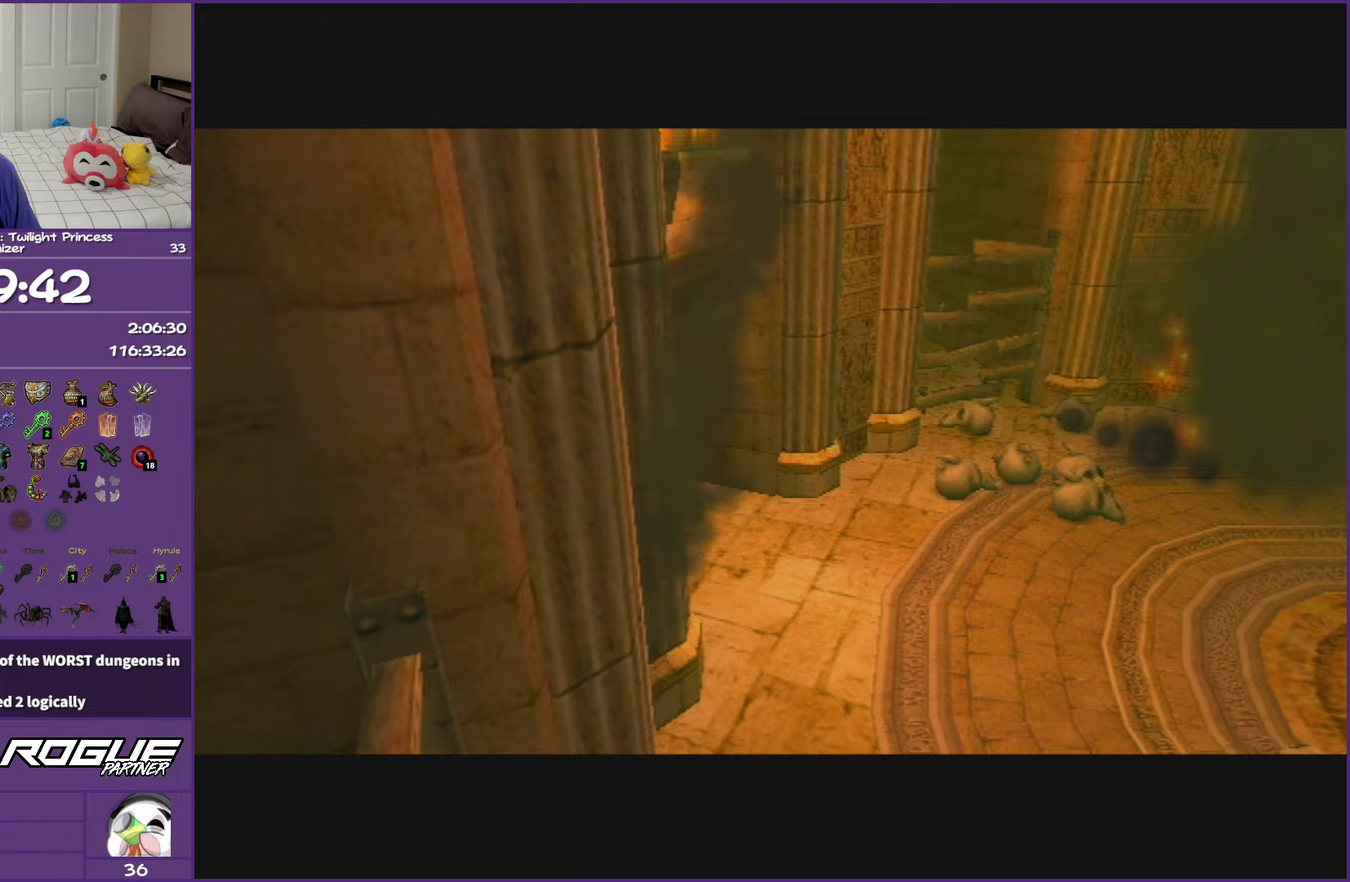
{"buttons": [], "left_stick": "up", "right_stick": "center", "events": [[467, "left_stick", "up"]]}
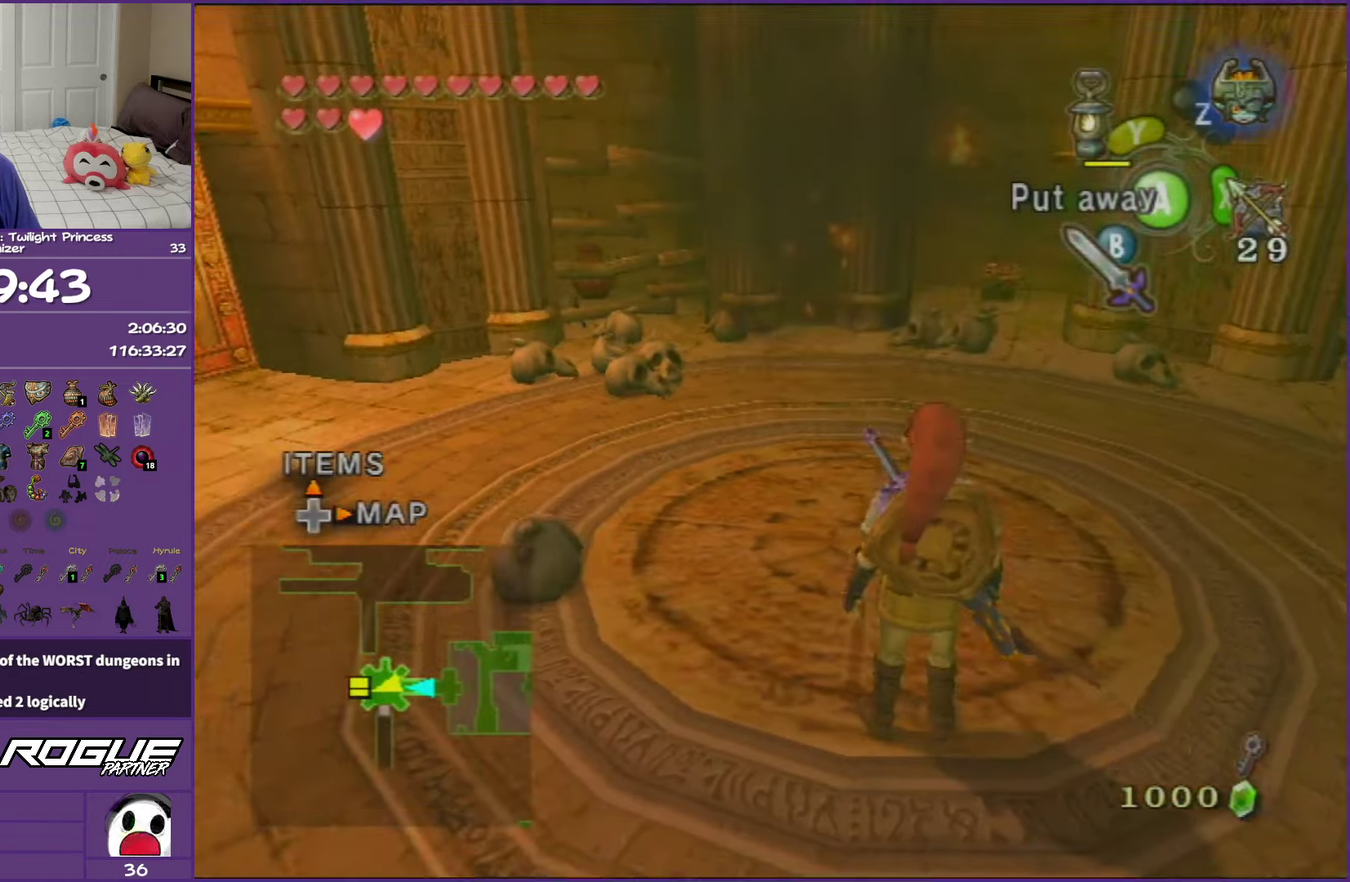
{"buttons": ["A"], "left_stick": "up-right", "right_stick": "center", "events": [[167, "left_stick", "up-right"], [217, "A", "down"], [317, "A", "up"], [400, "A", "down"]]}
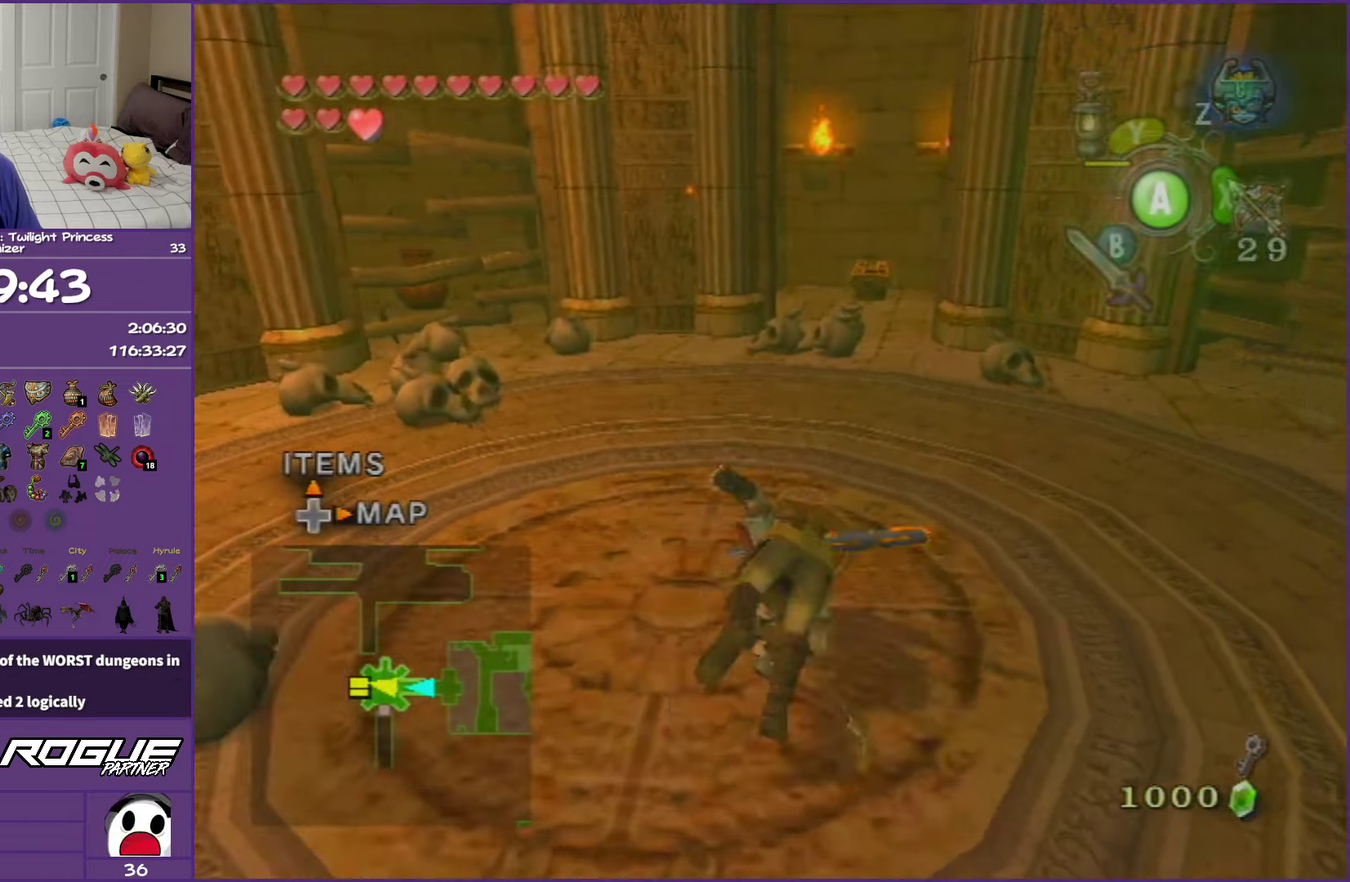
{"buttons": [], "left_stick": "up", "right_stick": "center", "events": [[50, "A", "up"], [50, "left_stick", "up"], [350, "A", "down"], [433, "A", "up"]]}
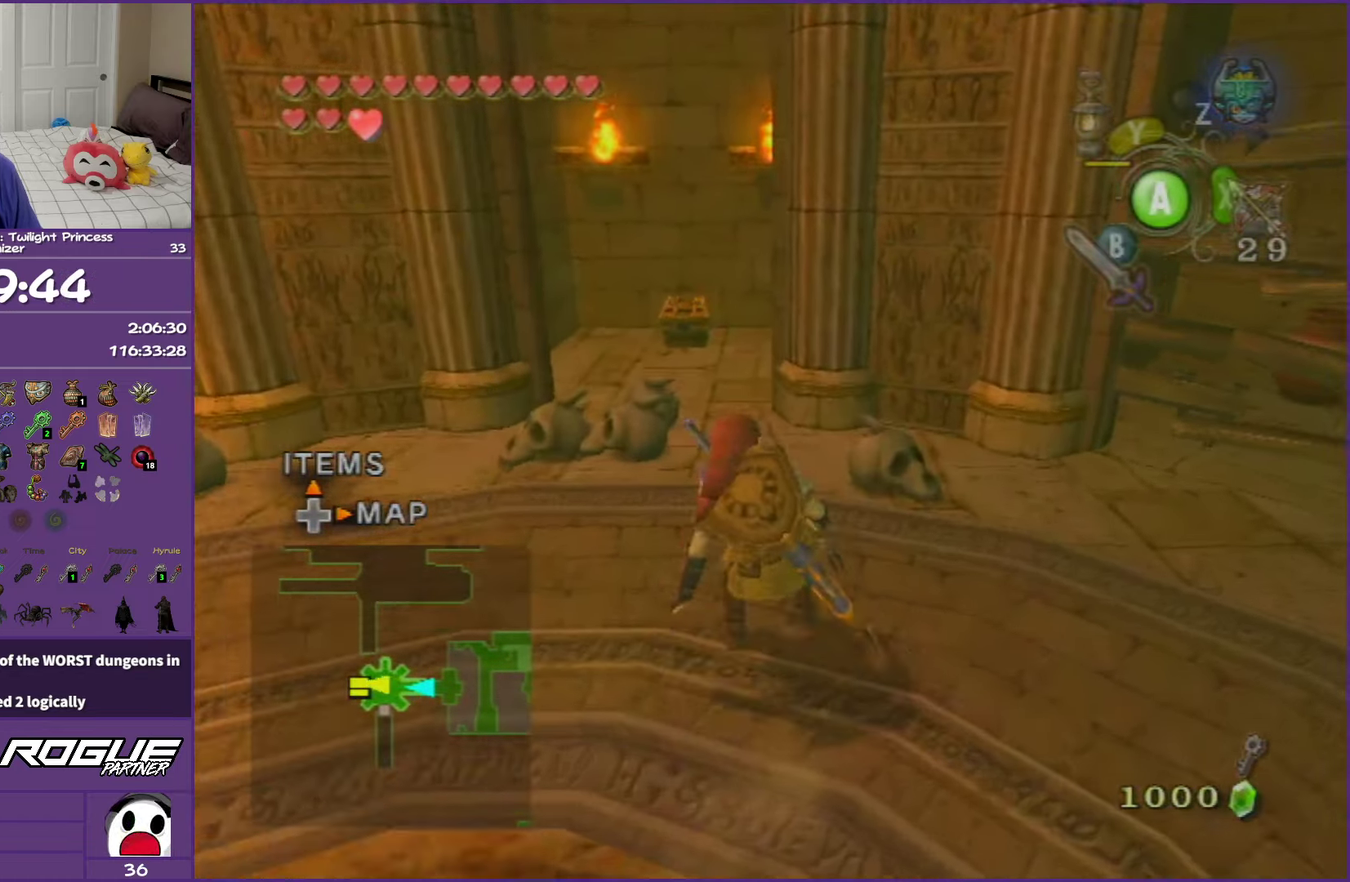
{"buttons": [], "left_stick": "up", "right_stick": "center", "events": [[33, "A", "down"], [150, "A", "up"]]}
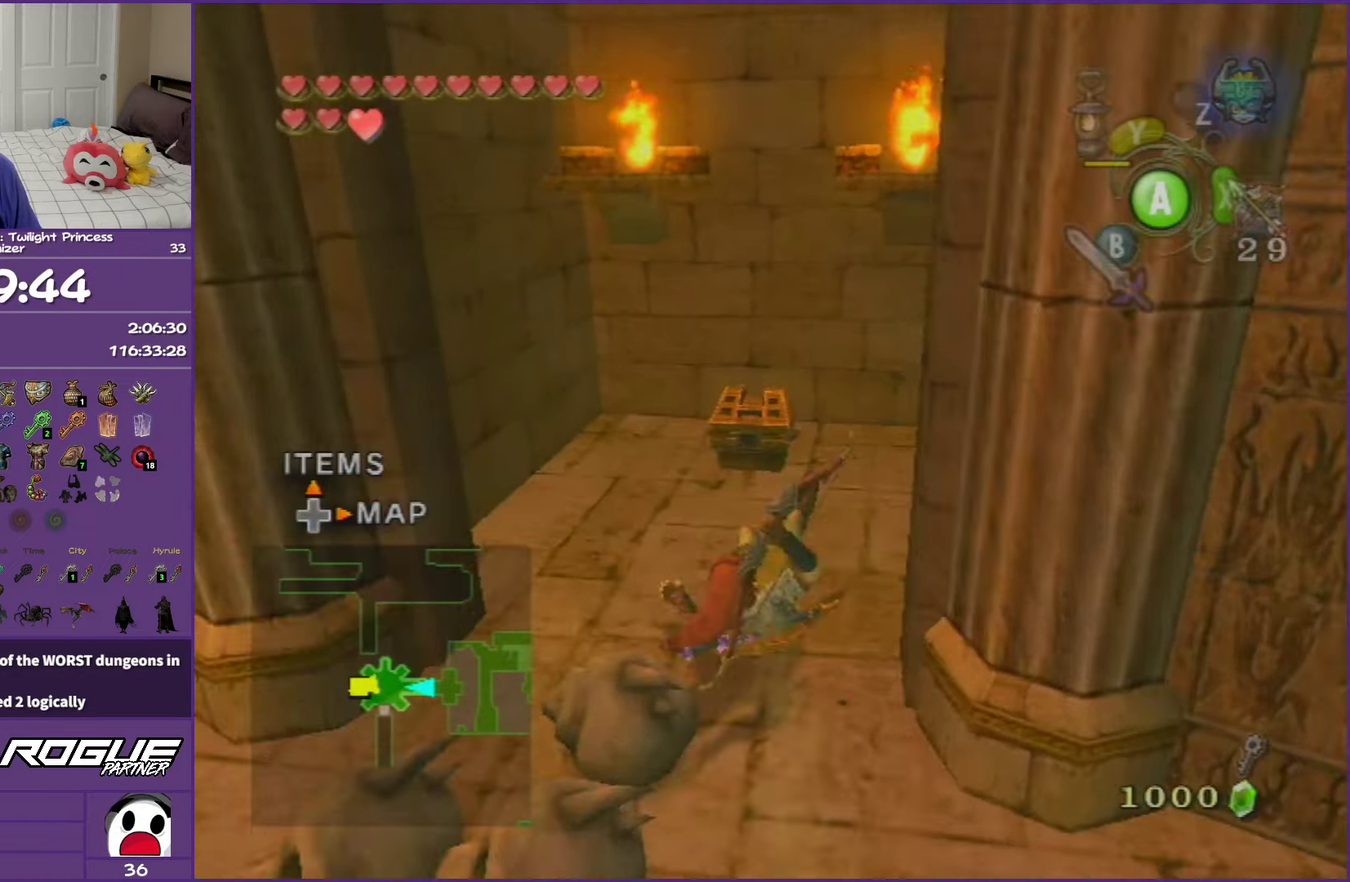
{"buttons": ["A"], "left_stick": "center", "right_stick": "center", "events": [[150, "A", "down"], [150, "left_stick", "down-right"], [200, "left_stick", "center"], [233, "A", "up"], [333, "A", "down"], [383, "A", "up"], [500, "A", "down"]]}
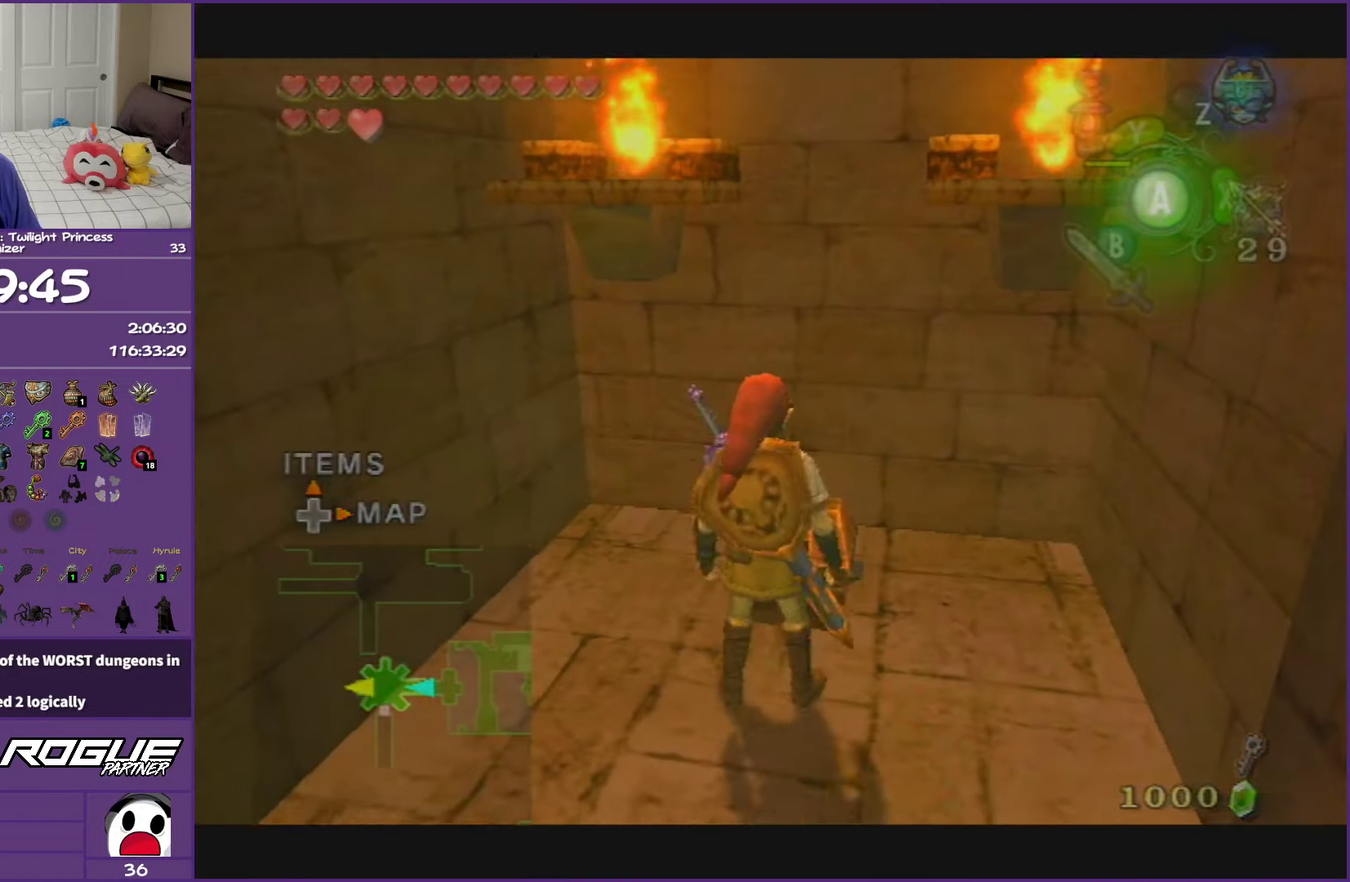
{"buttons": ["A"], "left_stick": "center", "right_stick": "center", "events": [[67, "A", "up"], [150, "A", "down"], [283, "A", "up"], [333, "A", "down"]]}
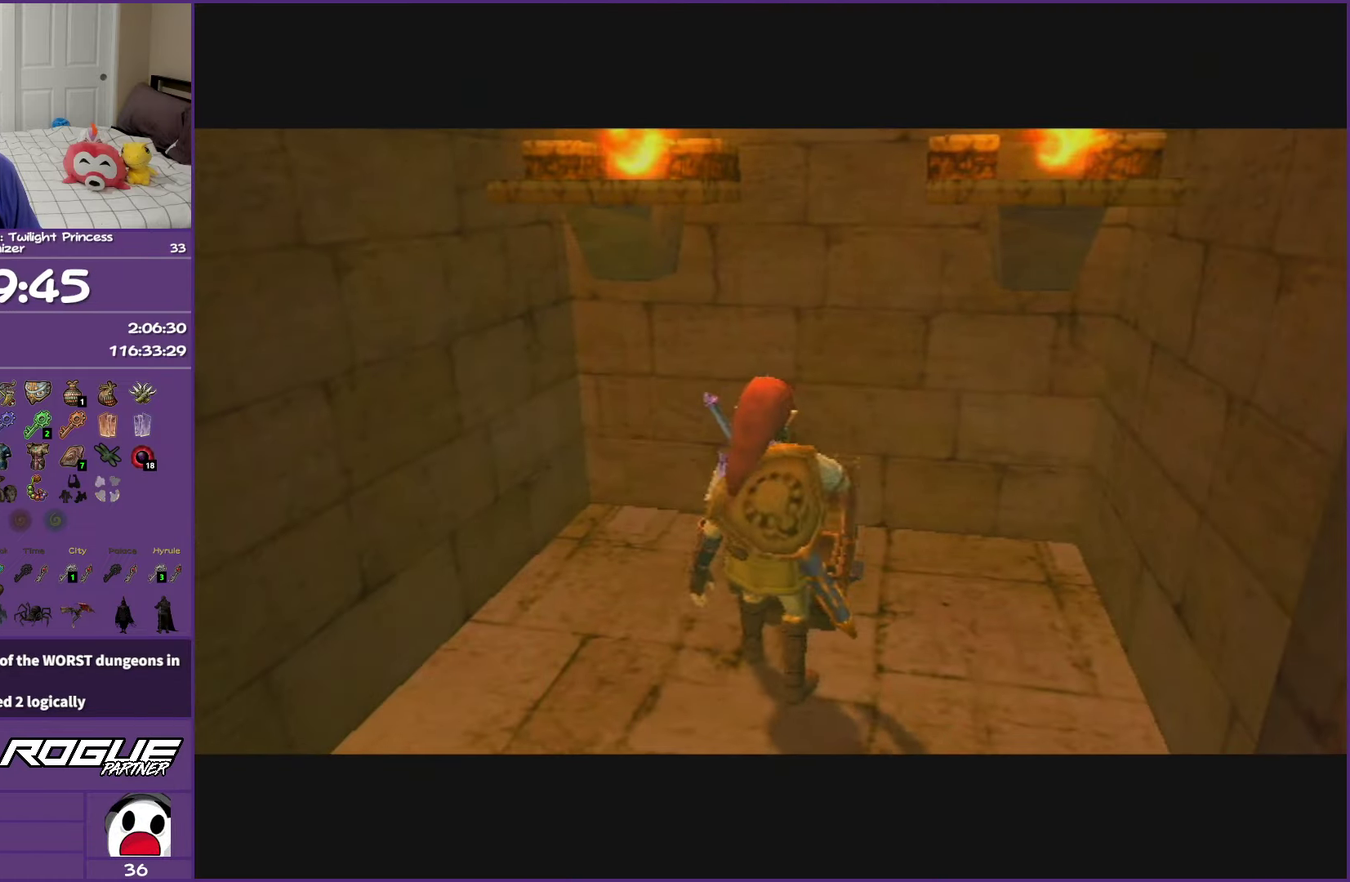
{"buttons": ["A"], "left_stick": "center", "right_stick": "center", "events": []}
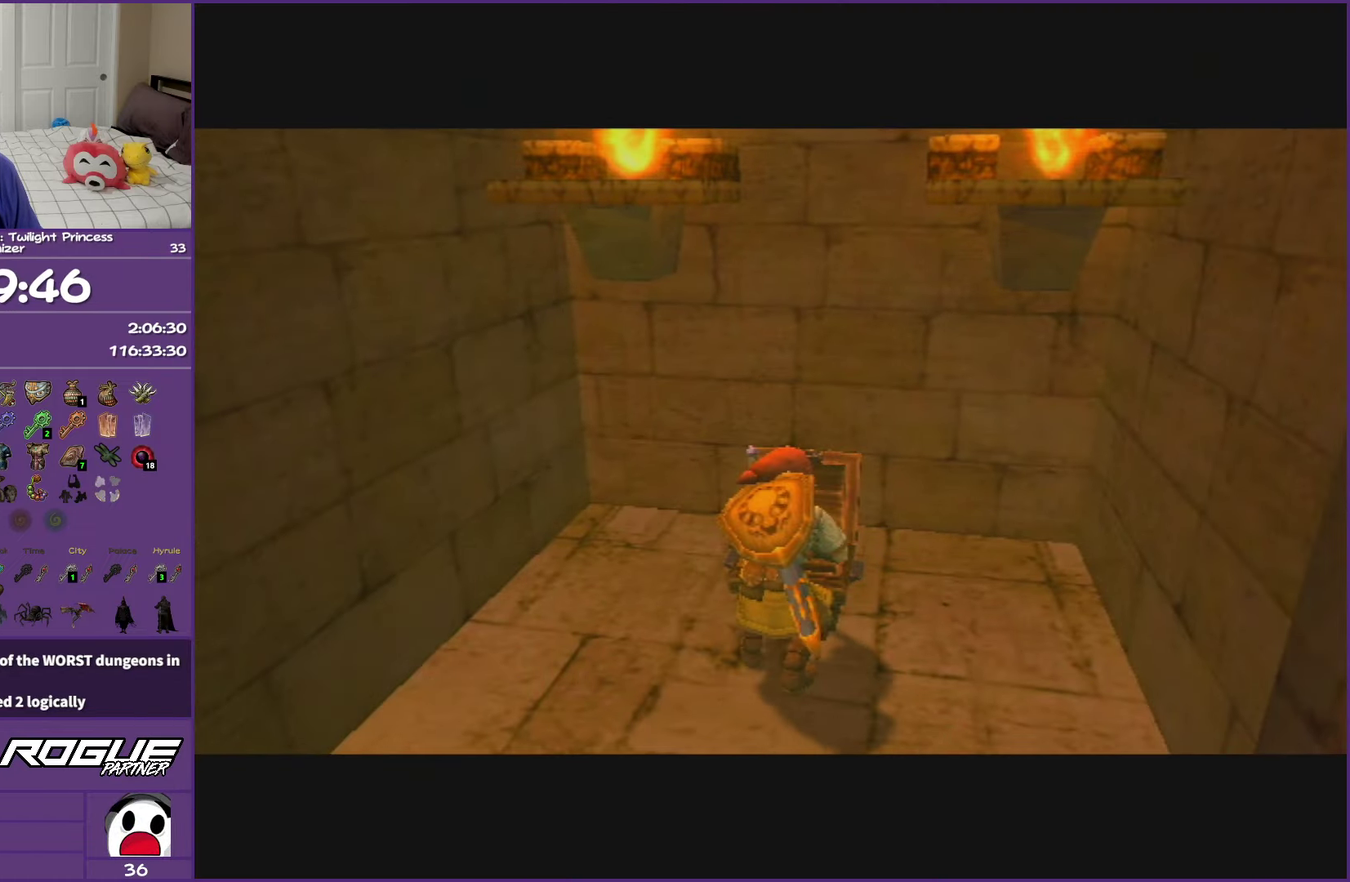
{"buttons": ["A"], "left_stick": "center", "right_stick": "center", "events": []}
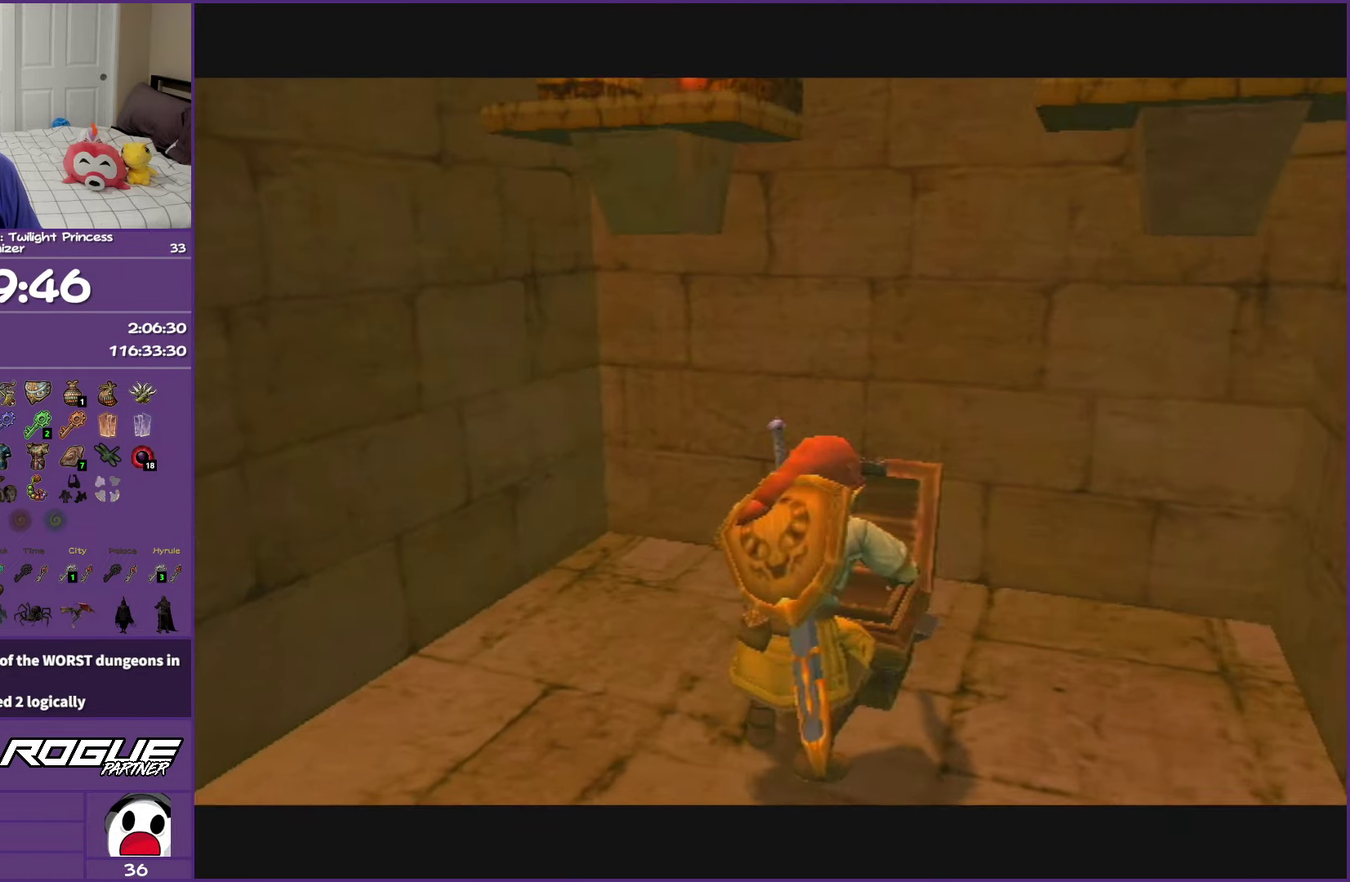
{"buttons": [], "left_stick": "down-left", "right_stick": "center", "events": [[400, "left_stick", "down-left"], [467, "A", "up"]]}
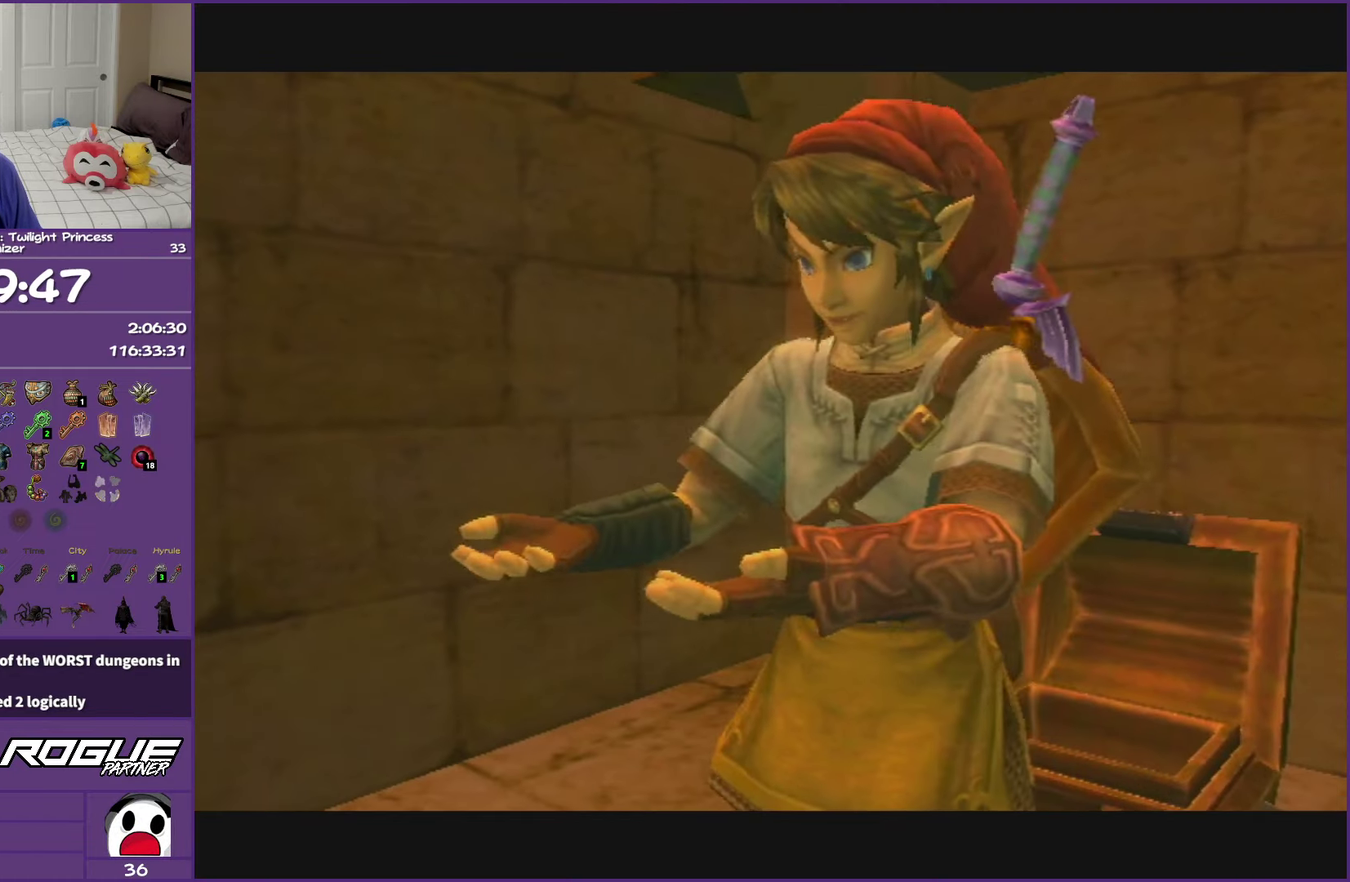
{"buttons": ["A", "B"], "left_stick": "down-left", "right_stick": "center", "events": [[267, "A", "down"], [267, "B", "down"], [367, "B", "up"], [383, "A", "up"], [483, "A", "down"], [483, "B", "down"]]}
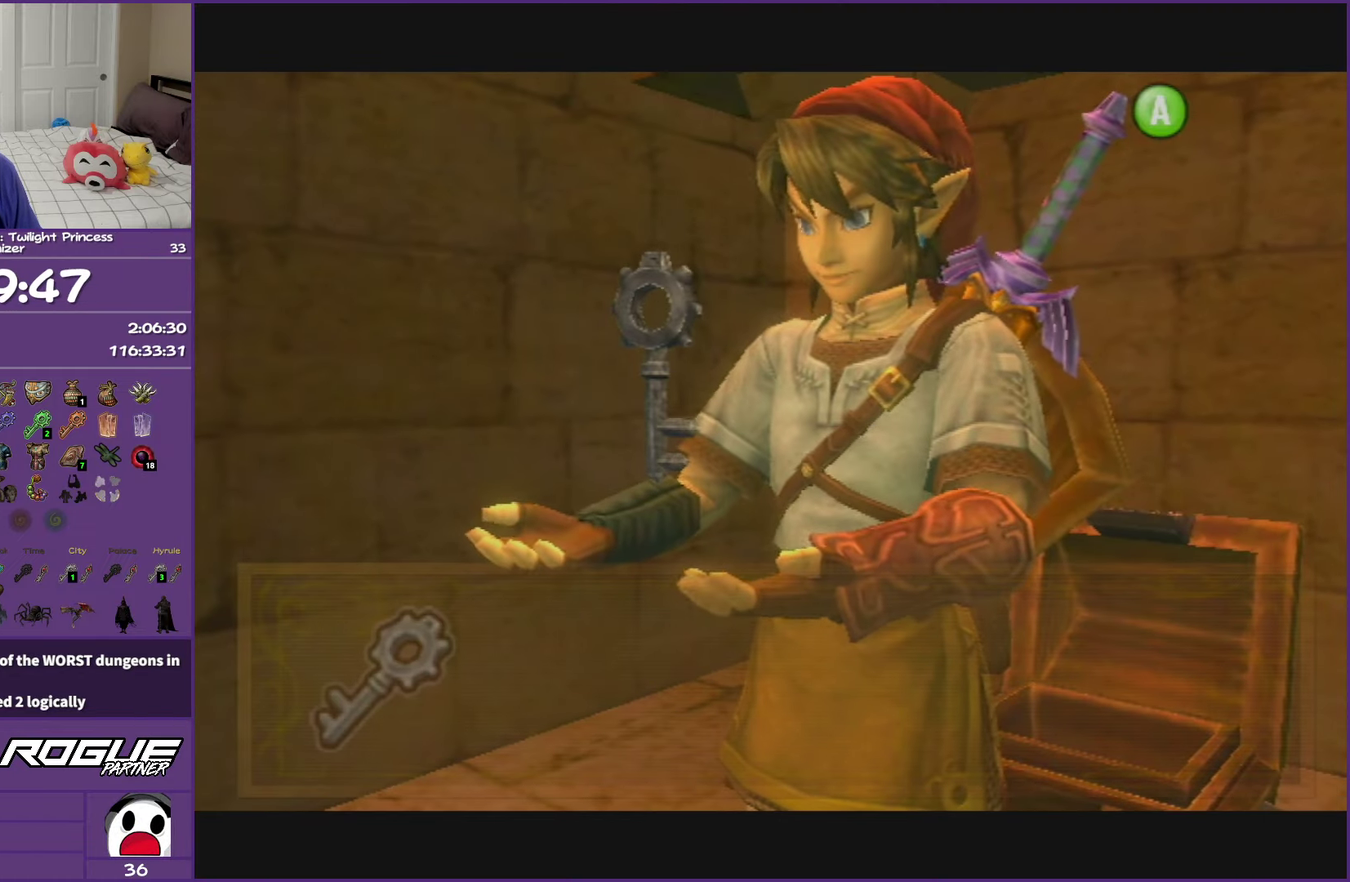
{"buttons": ["A", "B"], "left_stick": "down-left", "right_stick": "center", "events": [[50, "B", "up"], [83, "A", "up"], [150, "A", "down"], [167, "B", "down"], [217, "B", "up"], [233, "A", "up"], [317, "A", "down"], [317, "B", "down"], [417, "A", "up"], [417, "B", "up"], [483, "A", "down"], [483, "B", "down"]]}